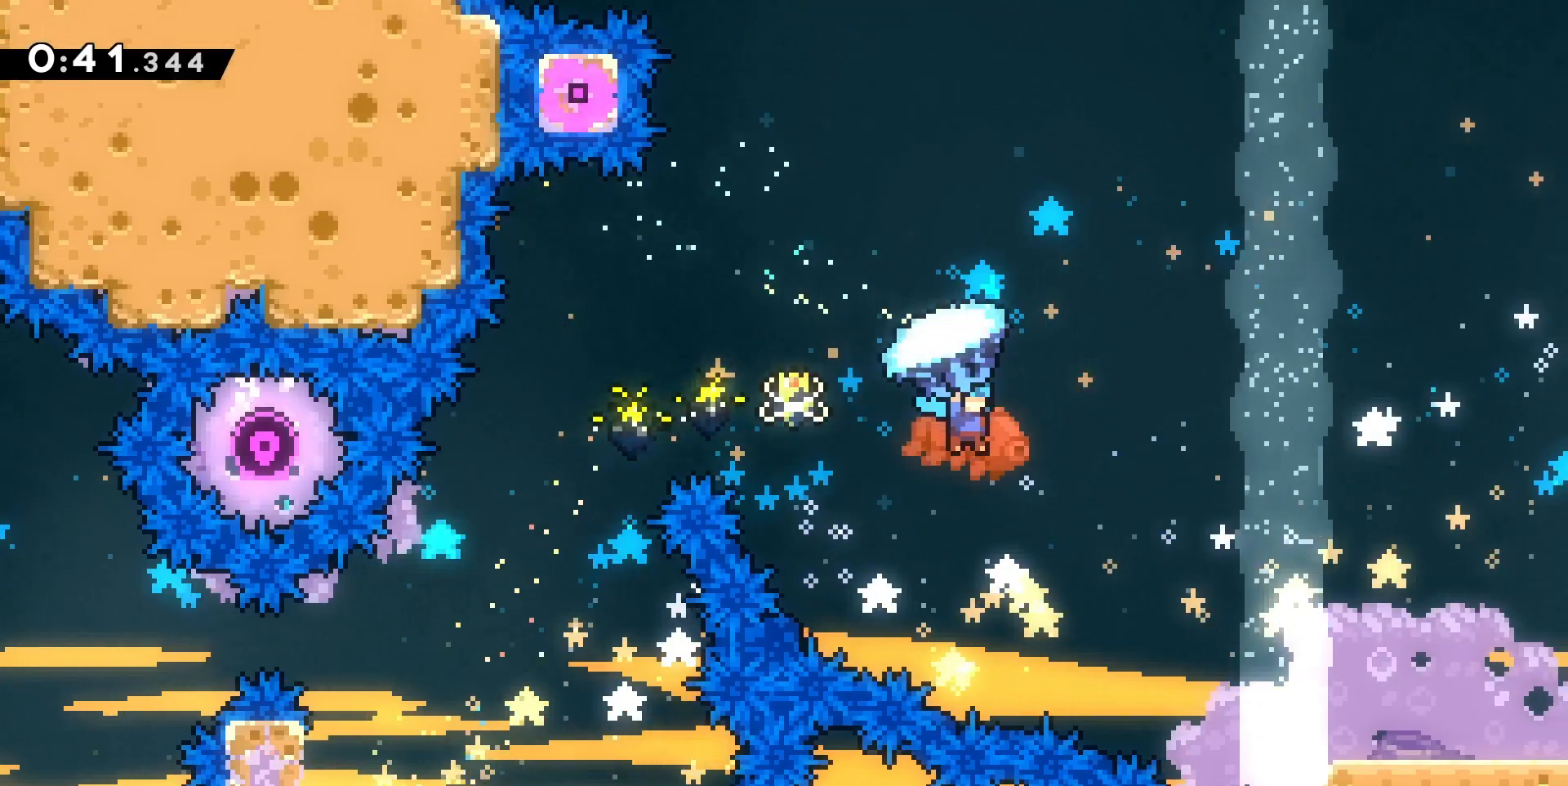
Gameplay with keyboard; each line is a JSON object with the keys held at the frame after it. "events" lists presses ("down") and releases ("up") of "d", "dash", "demo", "grab", "jump", "jump2", "jumpgrab", "q", "s" and "z" between this image and that frame as [ms after this image, input, new state], when the widget could be followed in between. No other keys are recorded. Mouse input is not recorded. Key names are as the overlay labels them; some are game actions (e.g. jump) rather than physical keys.
{"keys": ["d"], "events": [[233, "z", "up"], [367, "s", "down"], [400, "grab", "up"], [467, "s", "up"]]}
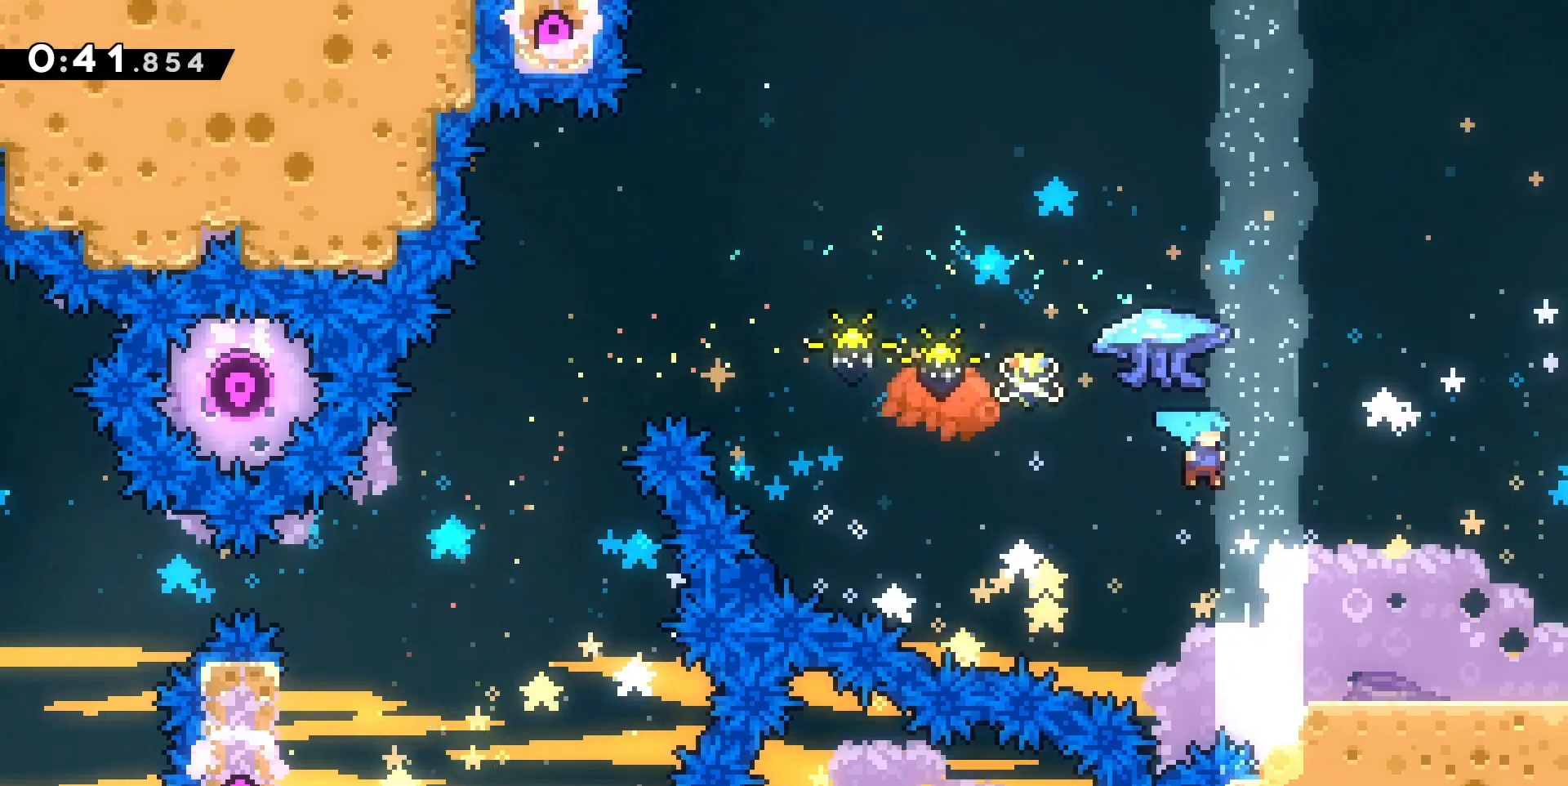
{"keys": ["d", "jump"], "events": [[300, "jump", "down"]]}
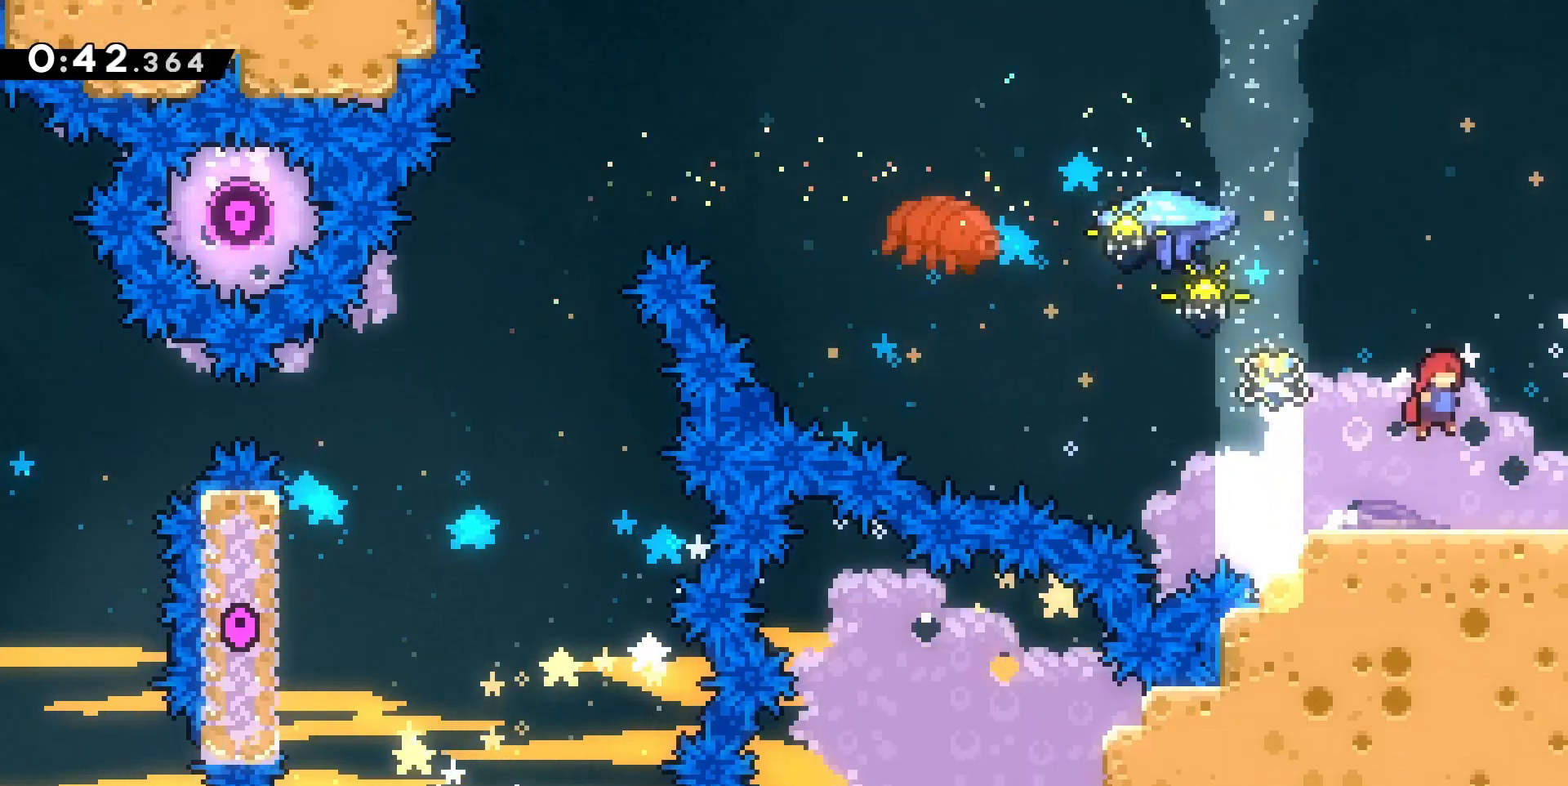
{"keys": ["d"], "events": [[500, "jump", "up"]]}
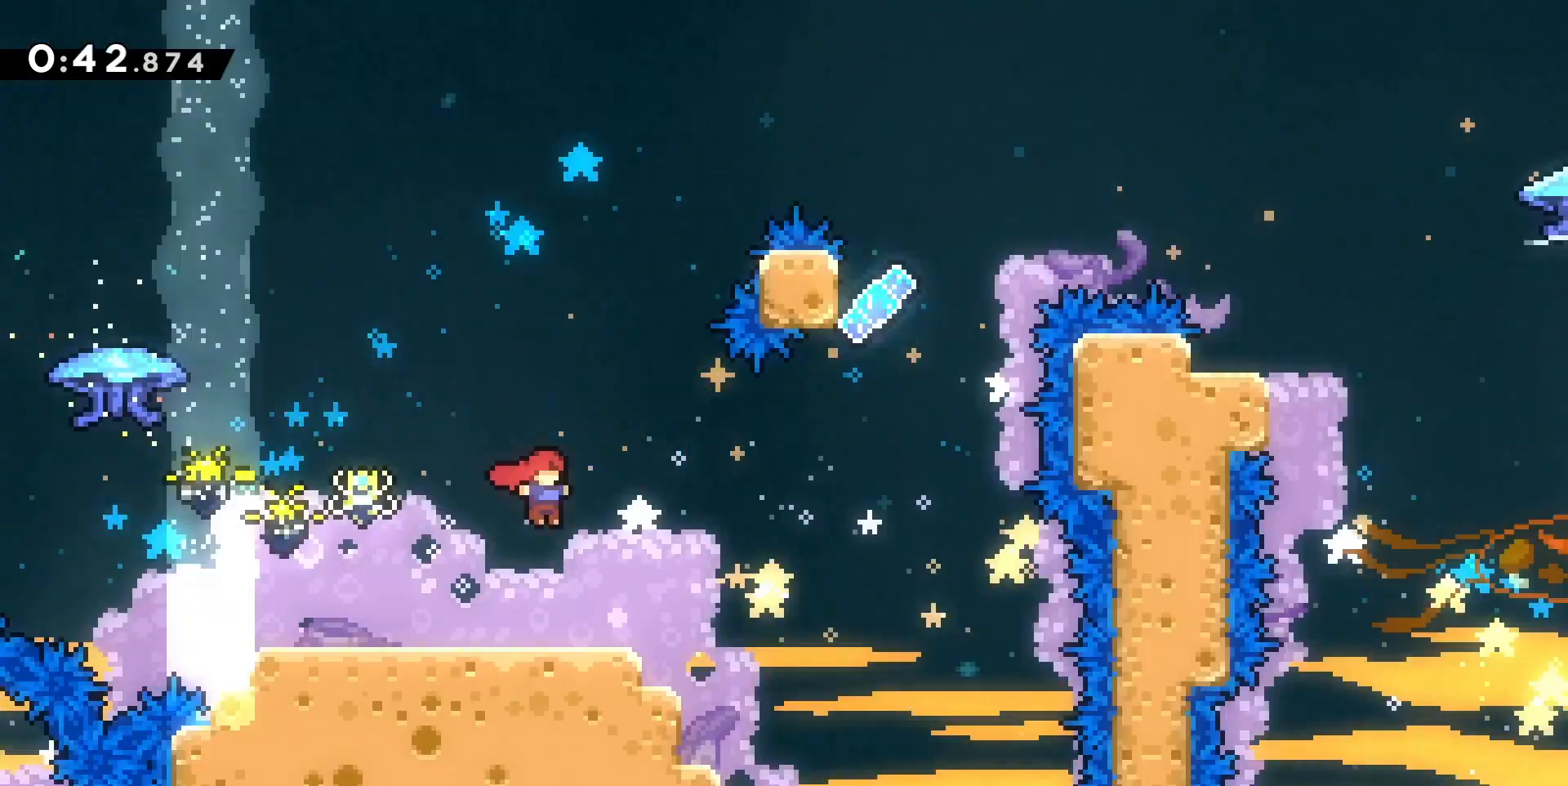
{"keys": ["d"], "events": []}
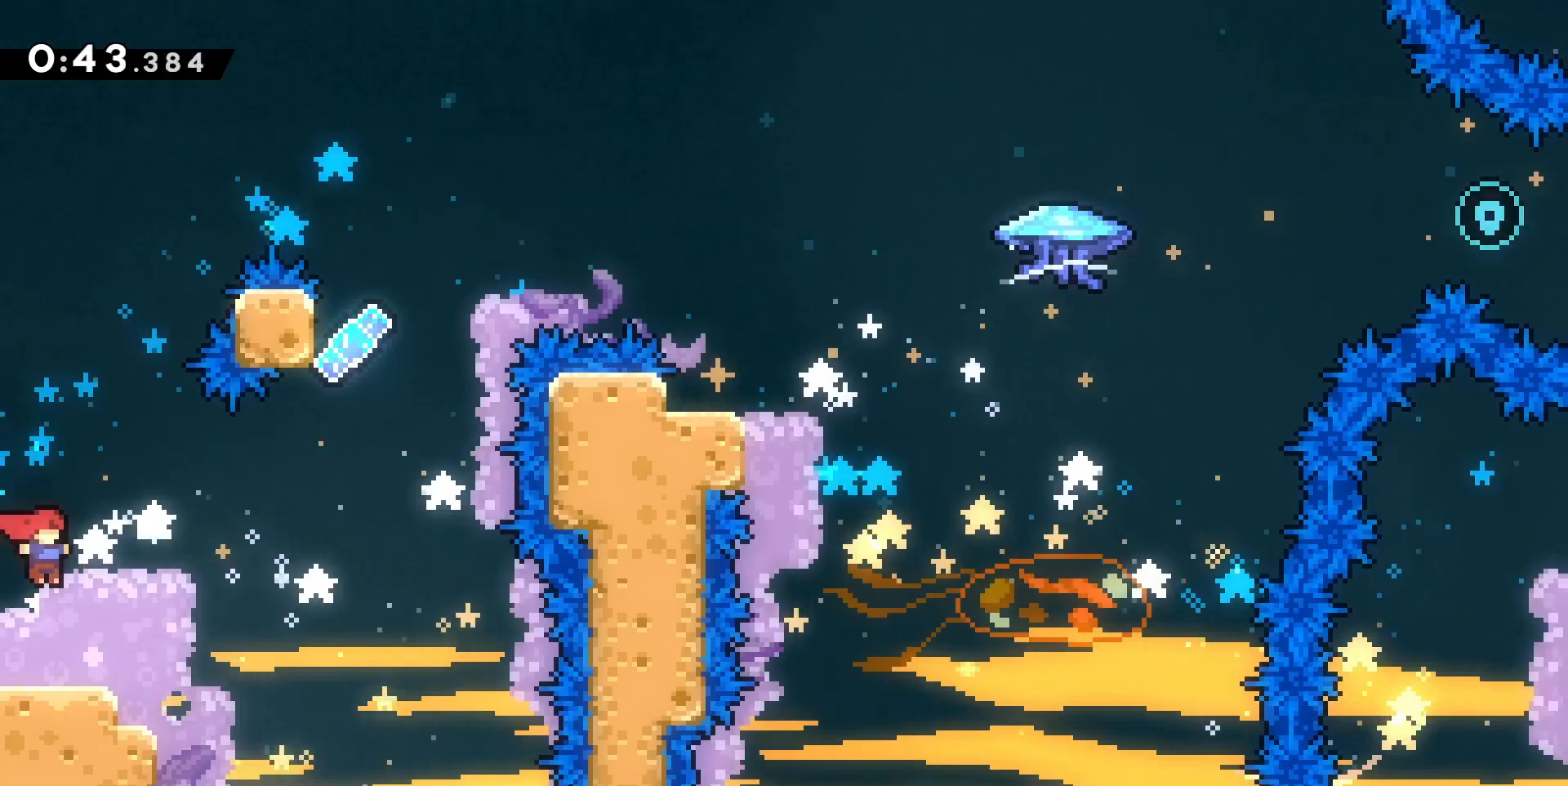
{"keys": ["d", "jump"], "events": [[133, "jump", "down"]]}
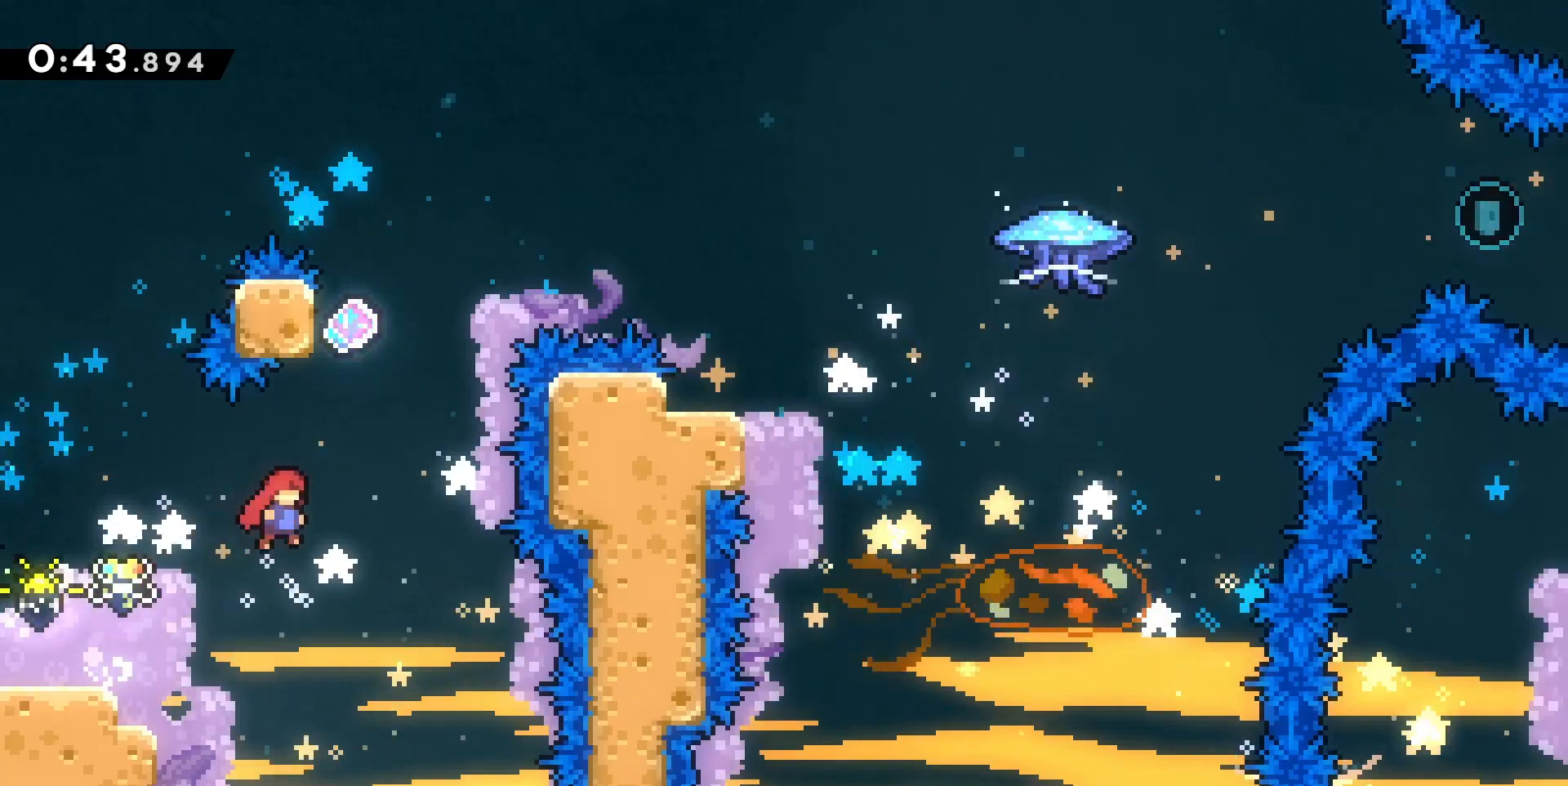
{"keys": ["d", "jump"], "events": [[67, "z", "down"], [100, "d", "up"], [100, "dash", "down"], [200, "jump", "up"], [267, "d", "down"], [267, "z", "up"], [300, "dash", "up"], [367, "jump", "down"]]}
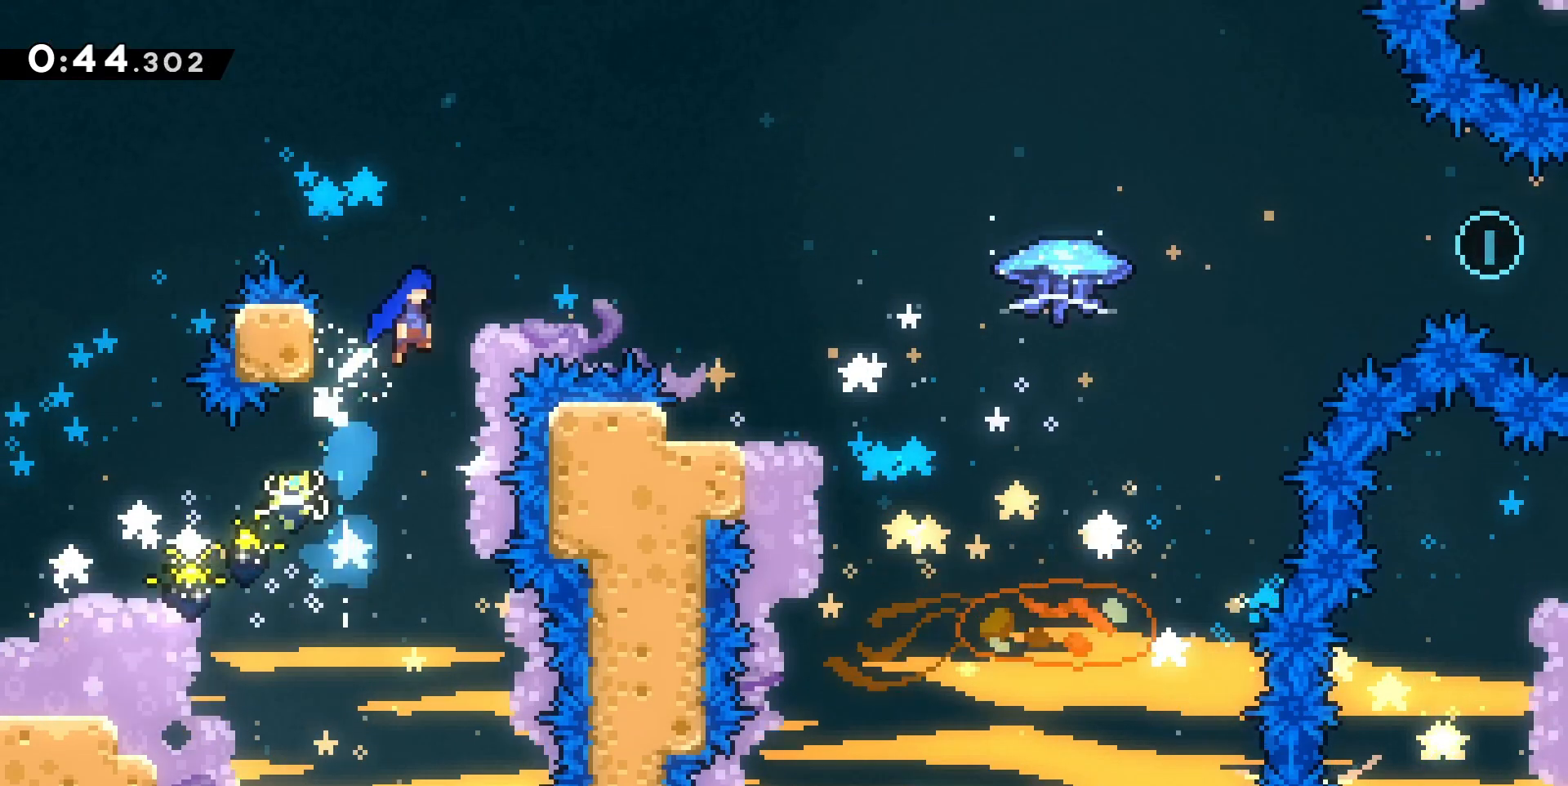
{"keys": ["d"], "events": [[367, "jump", "up"]]}
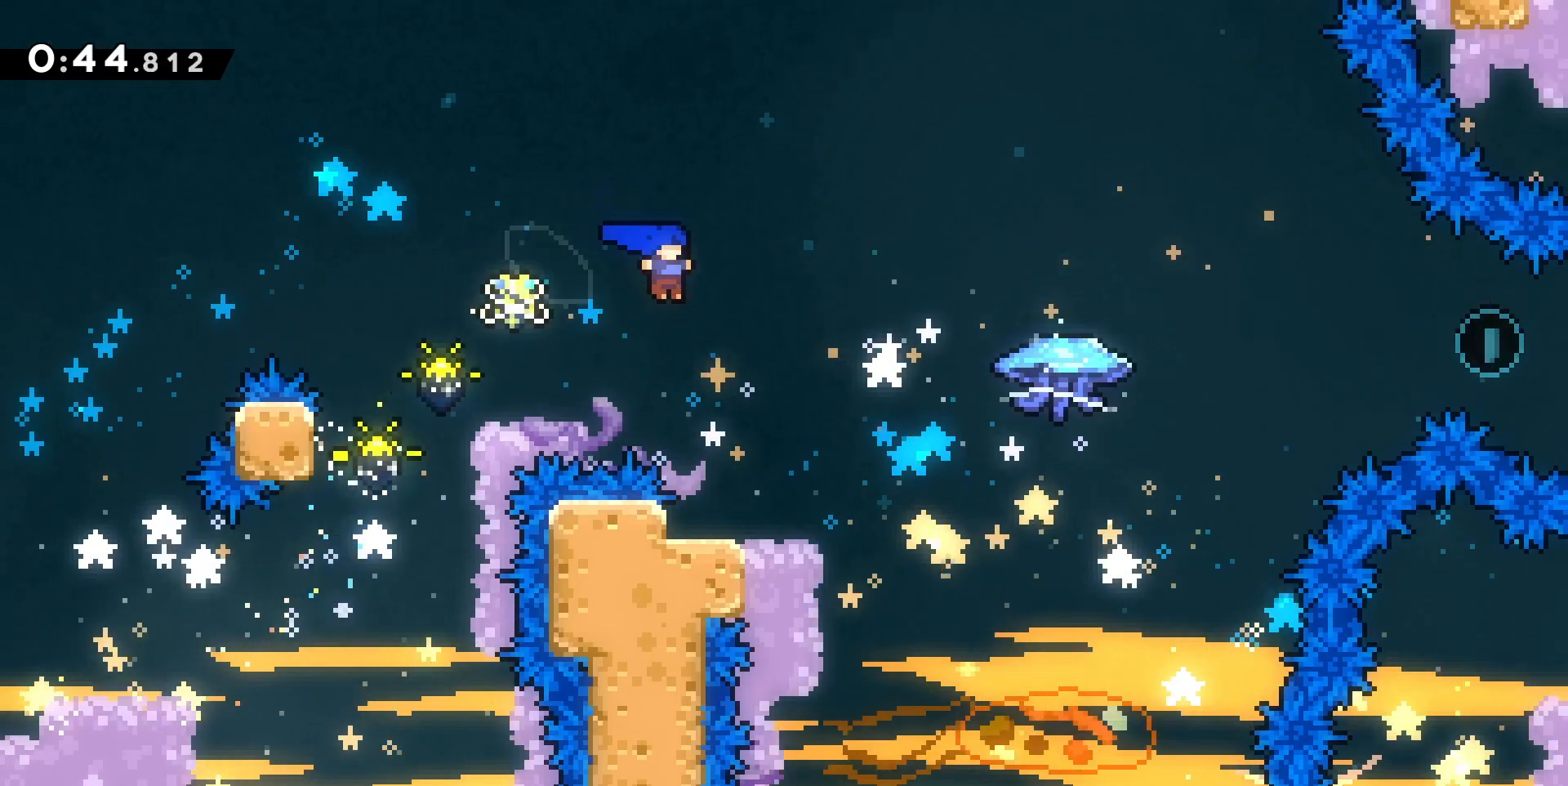
{"keys": ["d", "grab", "jump"], "events": [[67, "d", "up"], [300, "d", "down"], [300, "s", "down"], [333, "dash", "down"], [333, "grab", "down"], [367, "jump", "down"], [467, "dash", "up"], [467, "s", "up"]]}
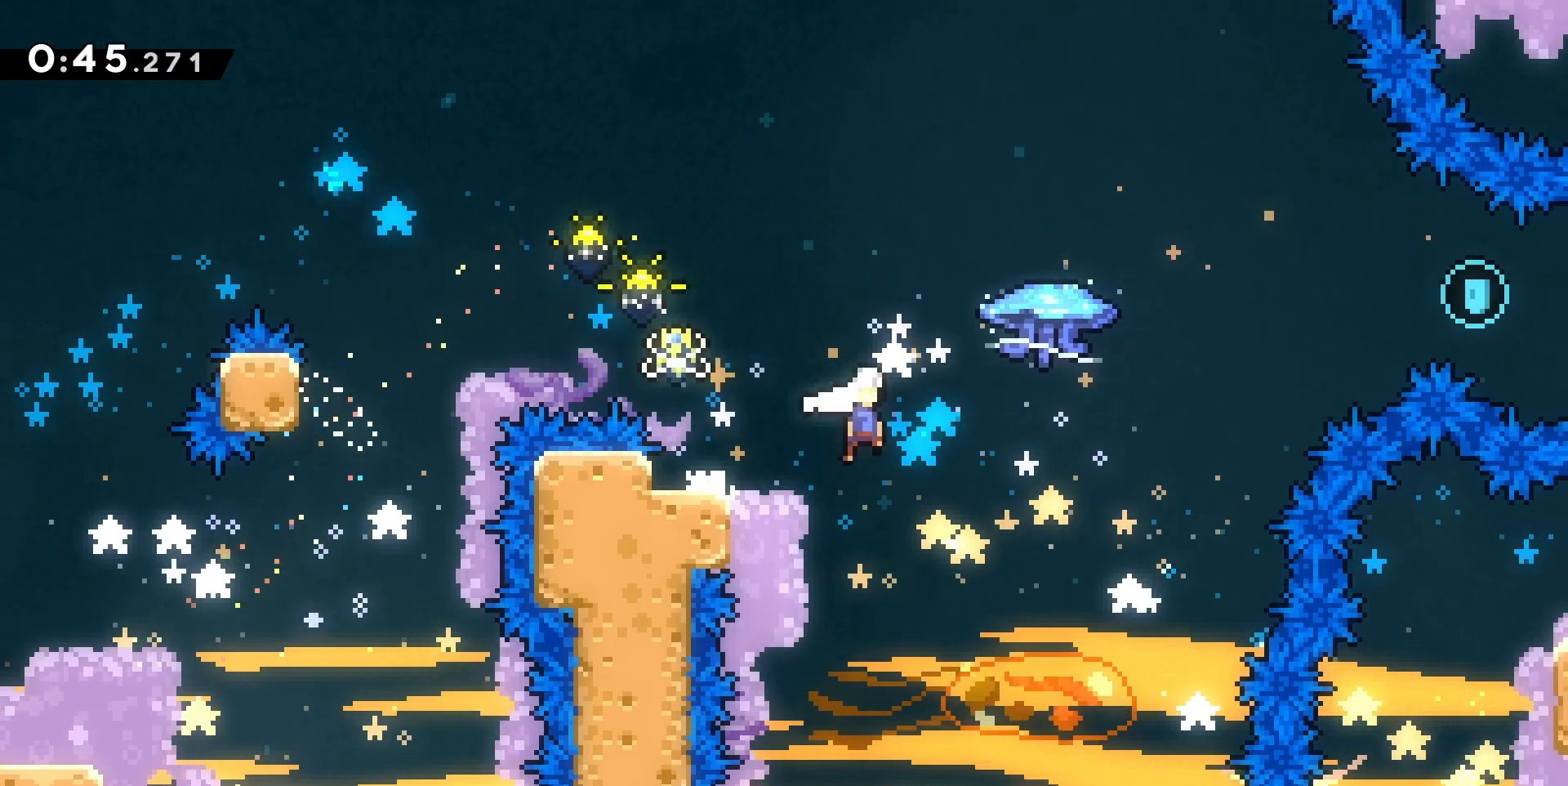
{"keys": ["d", "grab", "jump"], "events": []}
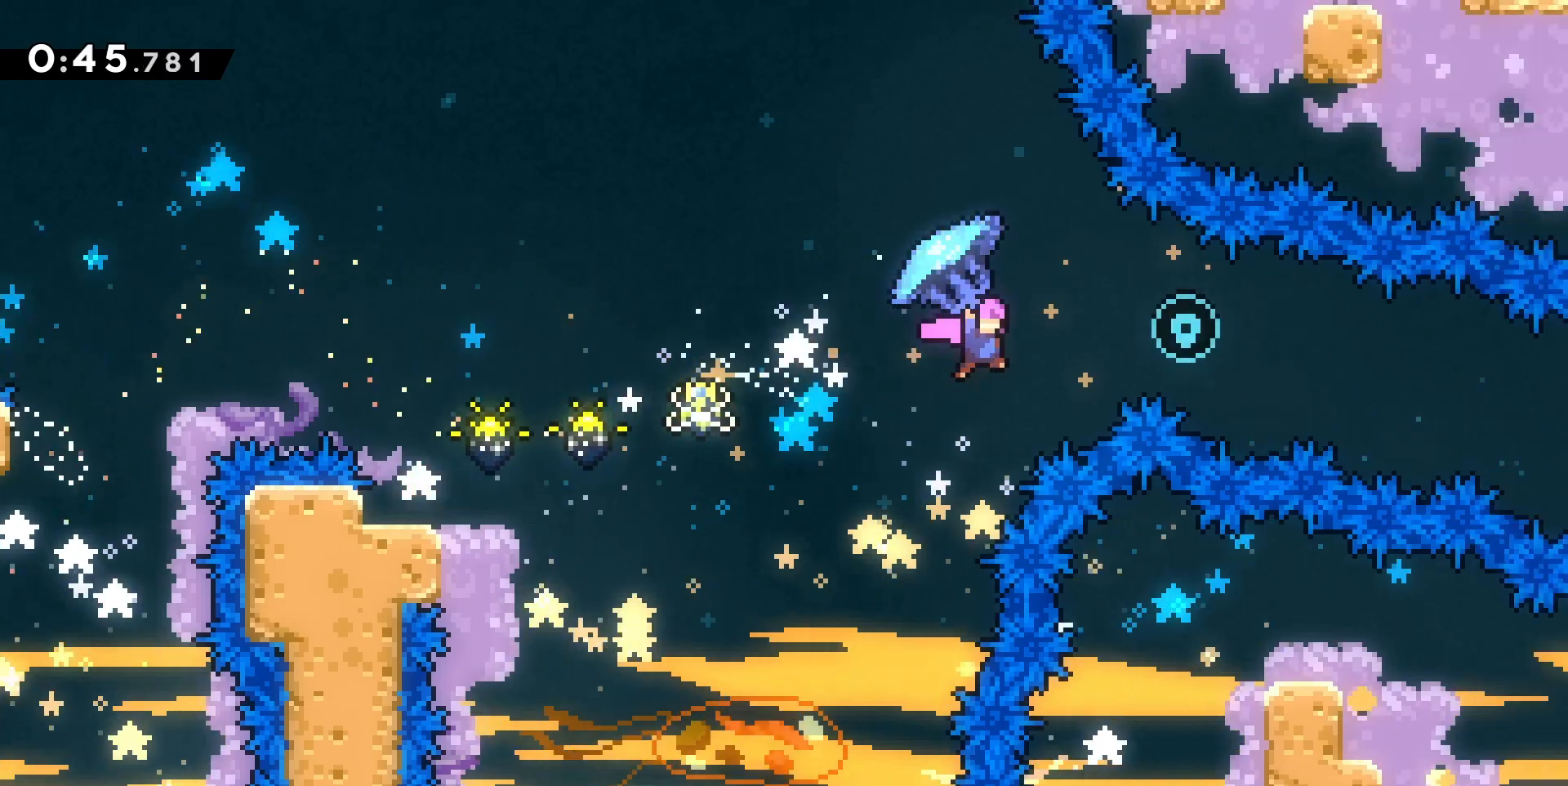
{"keys": ["d", "grab", "jump"], "events": [[167, "s", "down"], [467, "s", "up"]]}
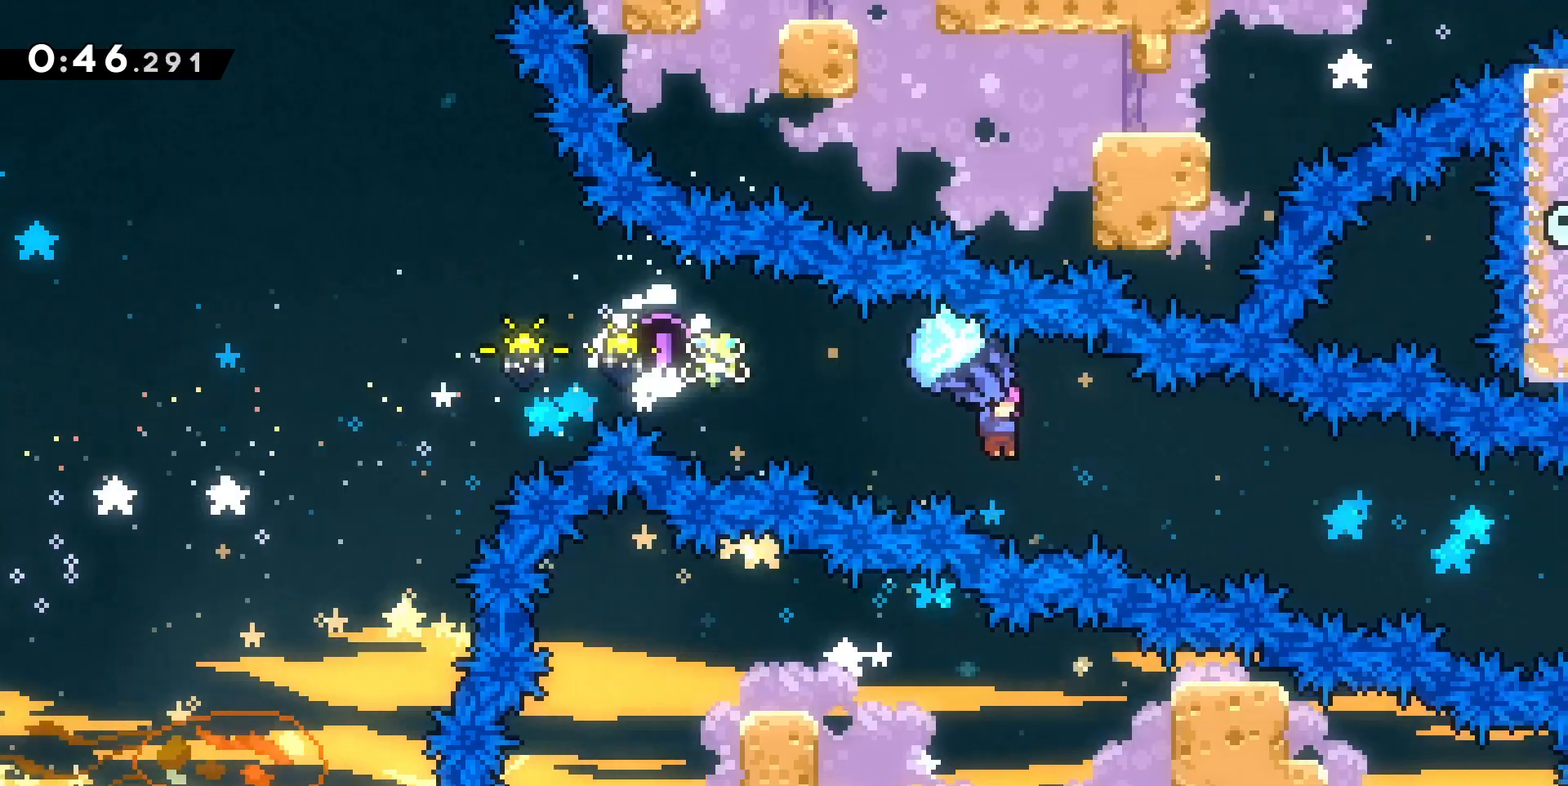
{"keys": ["d", "grab", "jump", "z"], "events": [[200, "s", "down"], [300, "s", "up"], [467, "z", "down"]]}
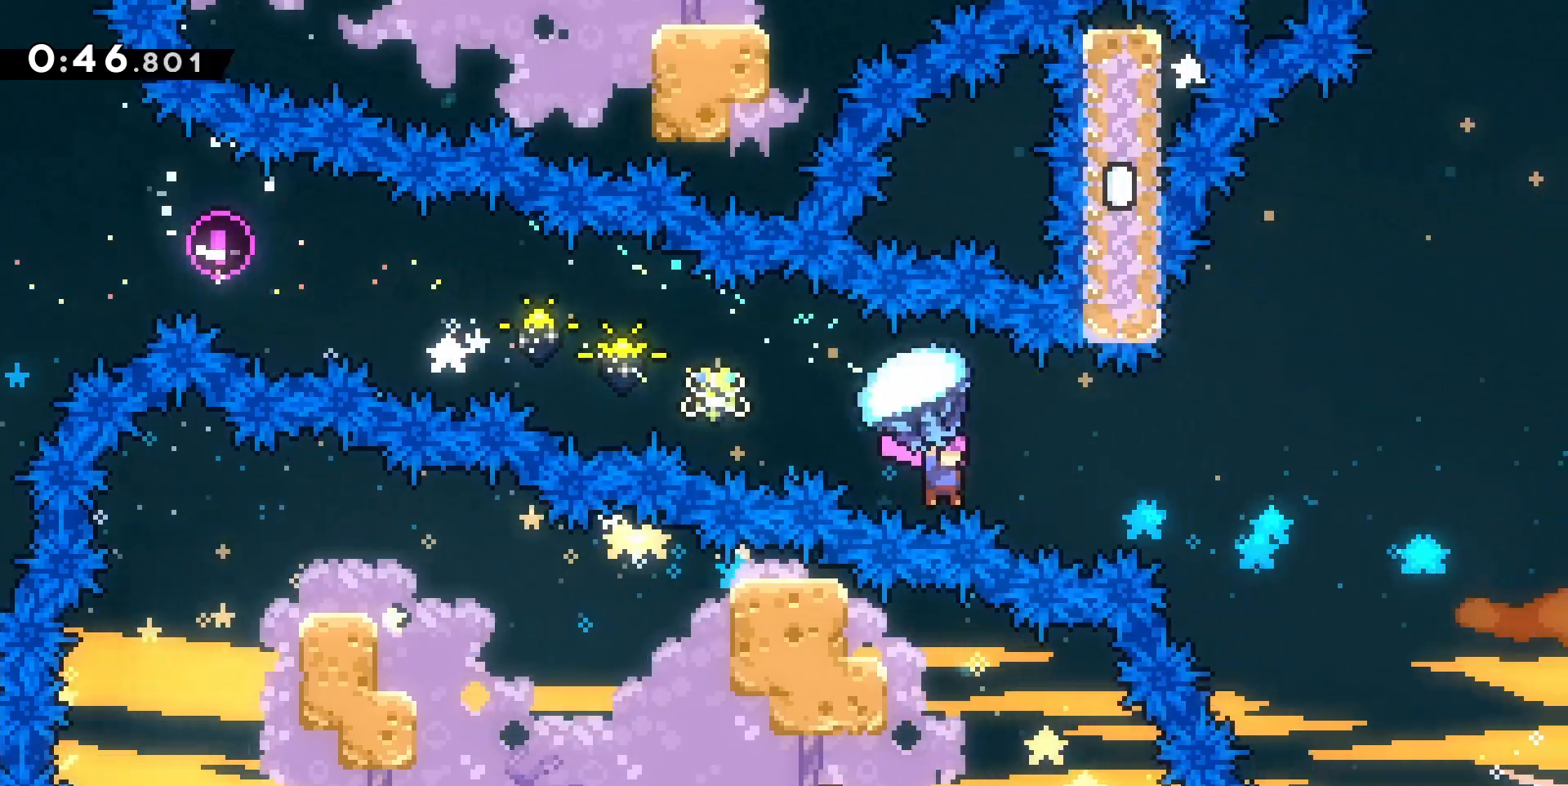
{"keys": ["d", "grab", "jump", "z"], "events": []}
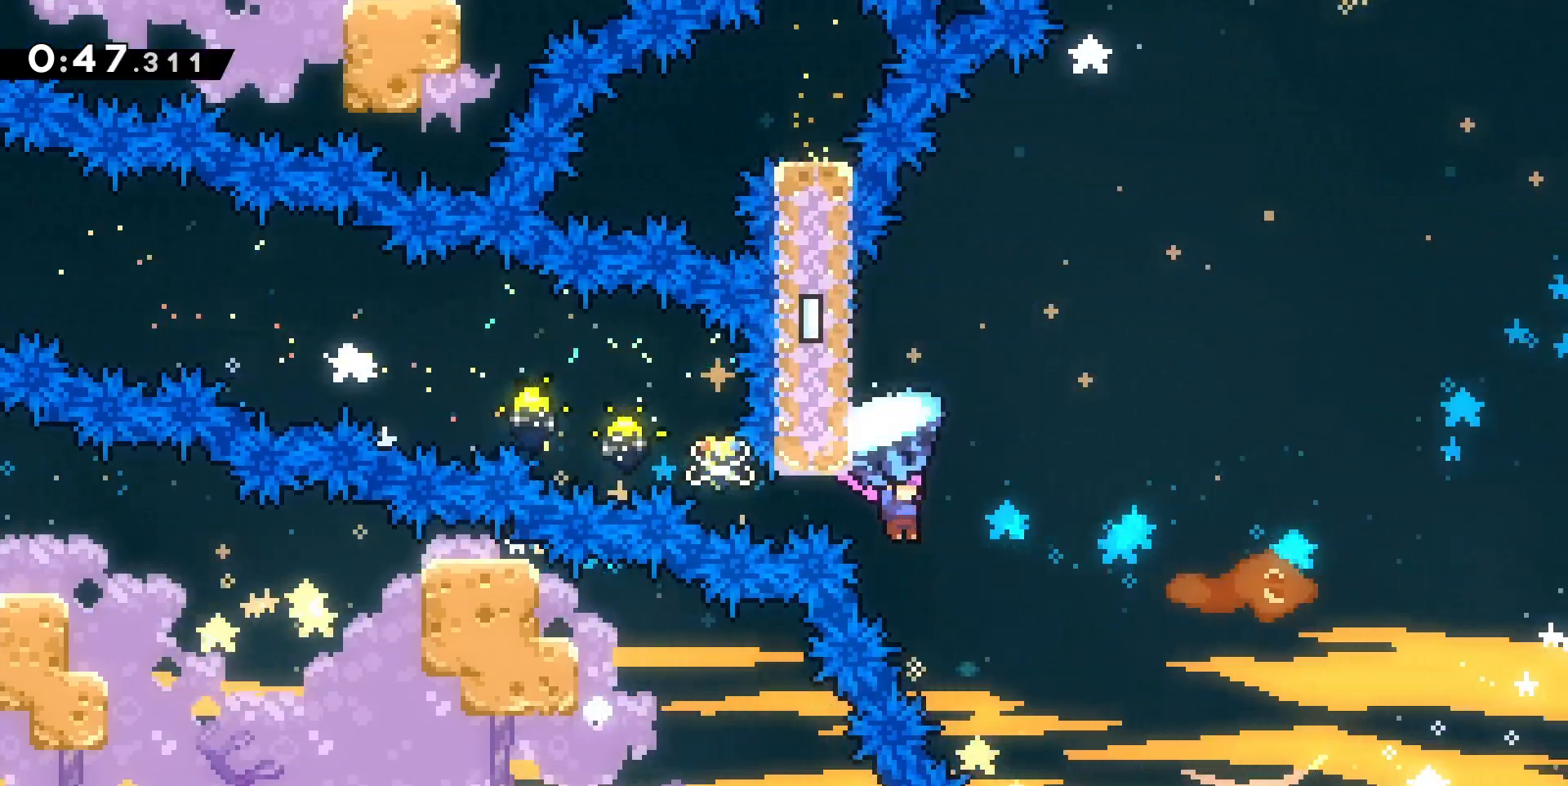
{"keys": ["d", "dash", "z"], "events": [[233, "jump", "up"], [300, "grab", "up"], [400, "dash", "down"]]}
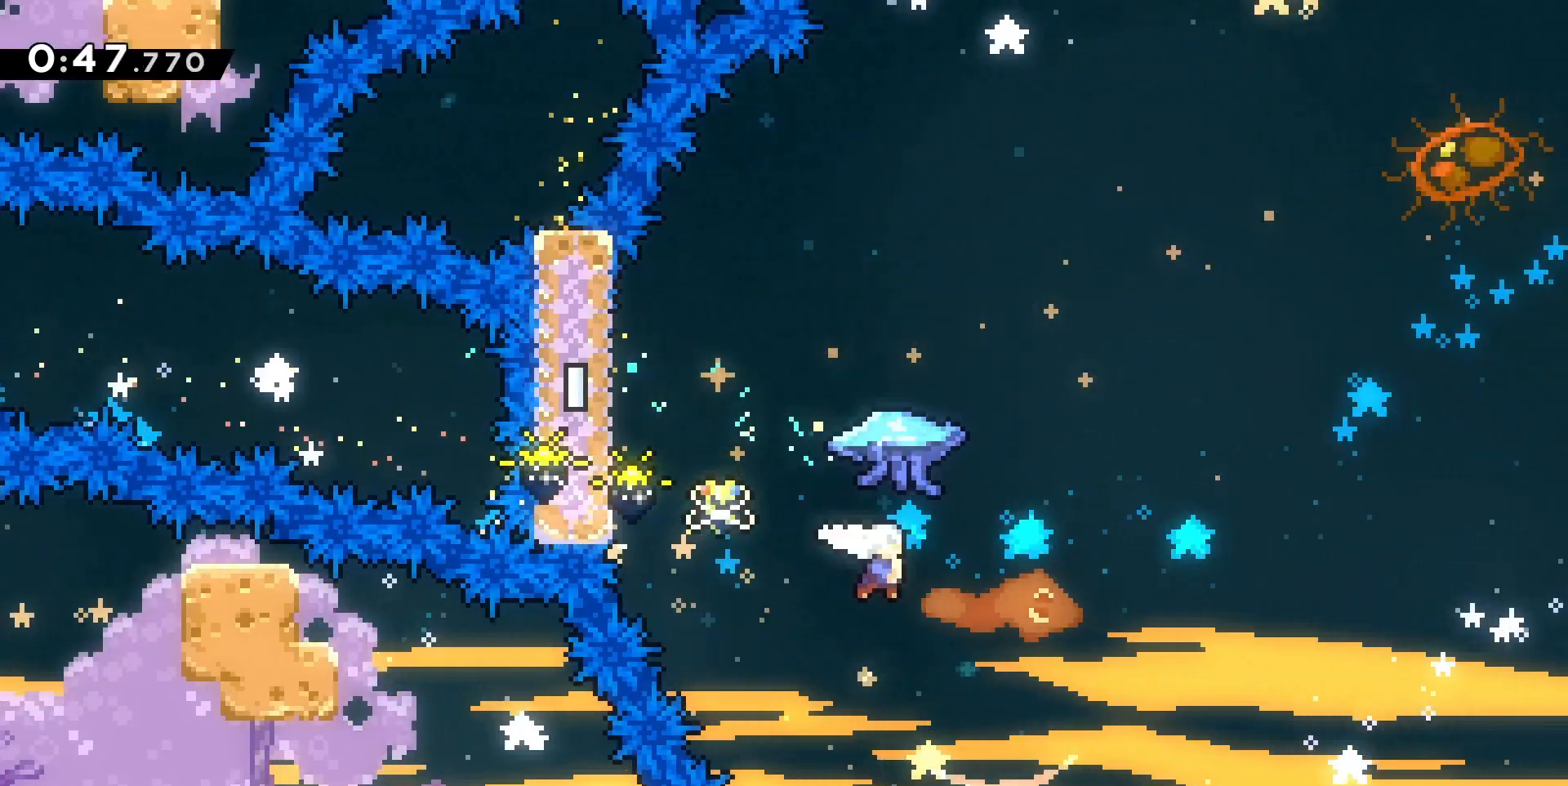
{"keys": ["d", "grab", "z"], "events": [[100, "dash", "up"], [200, "grab", "down"]]}
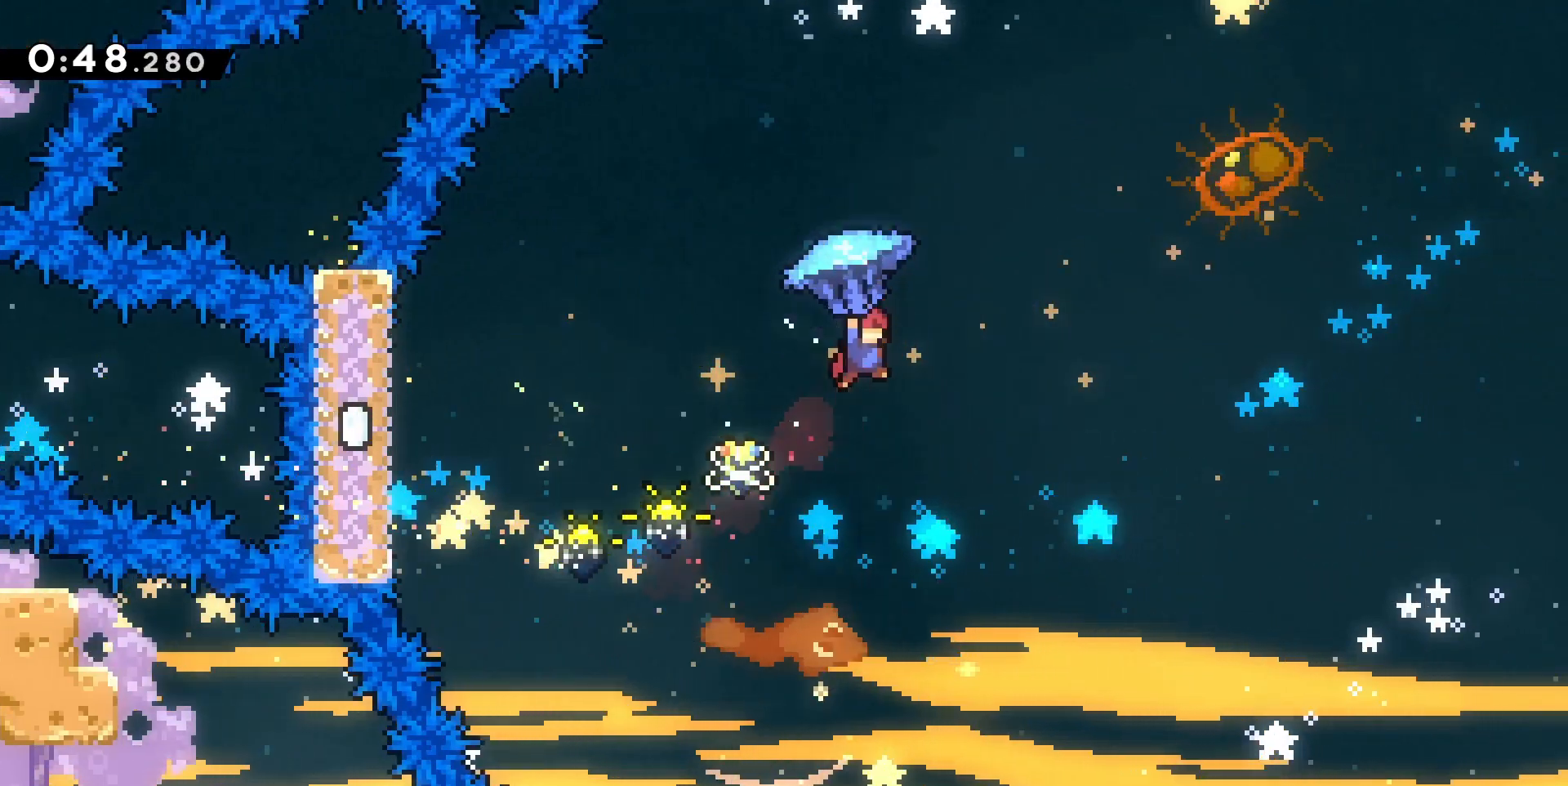
{"keys": ["d", "z"], "events": [[500, "grab", "up"]]}
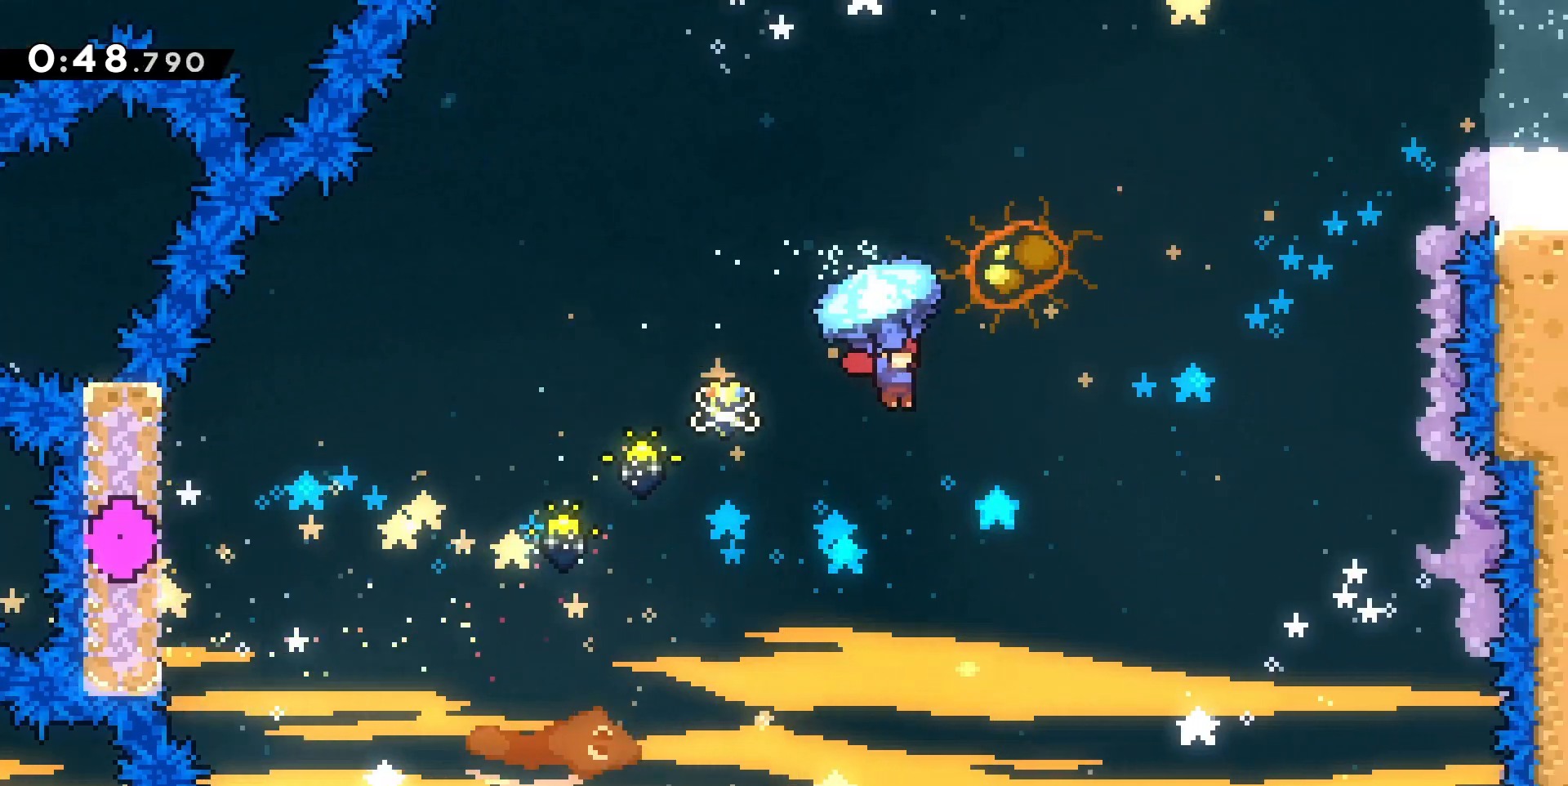
{"keys": ["d", "grab", "z"], "events": [[33, "dash", "down"], [233, "dash", "up"], [300, "grab", "down"]]}
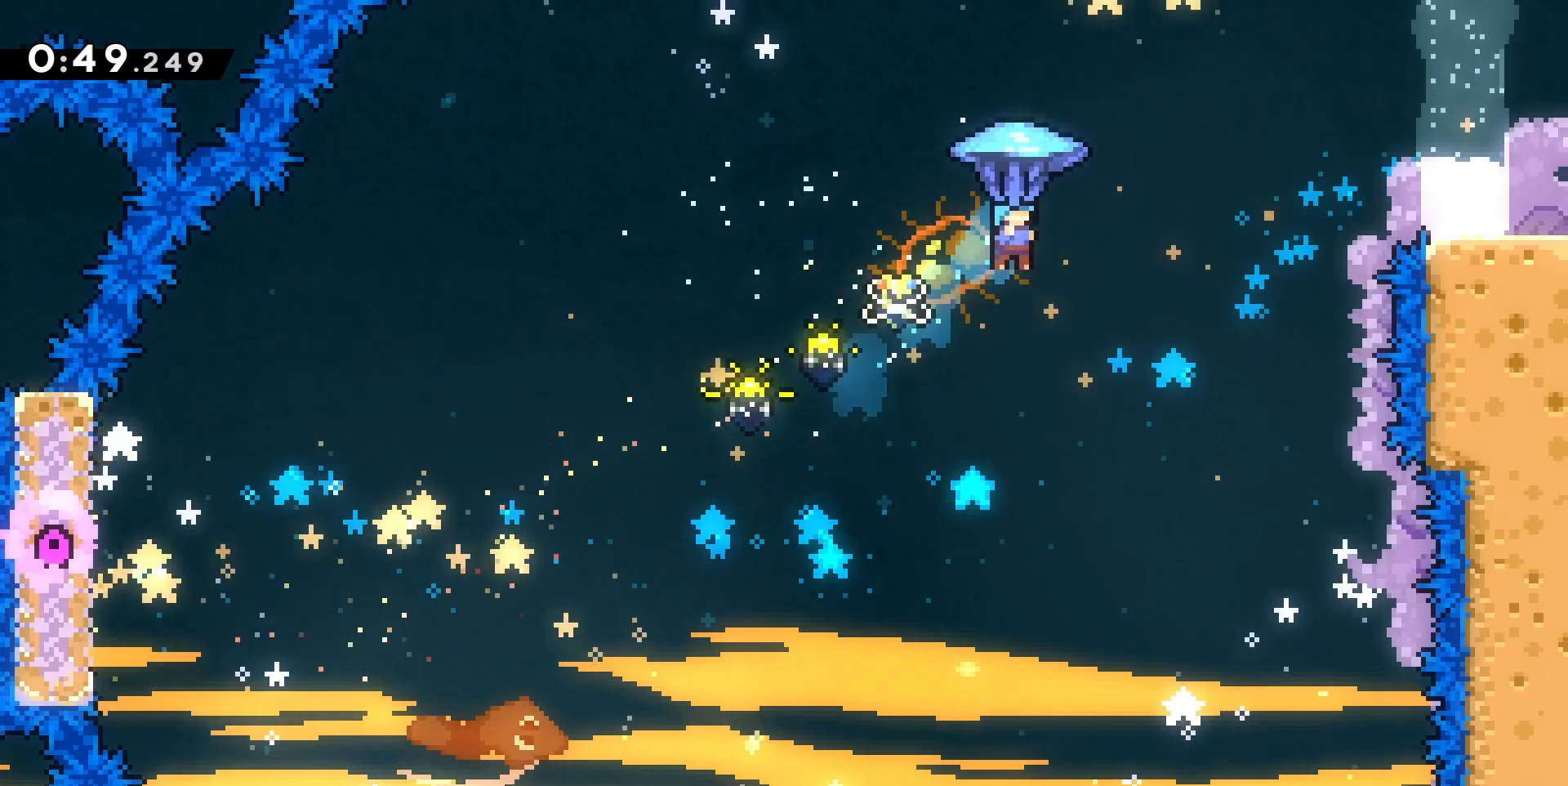
{"keys": ["d", "grab"], "events": [[367, "z", "up"]]}
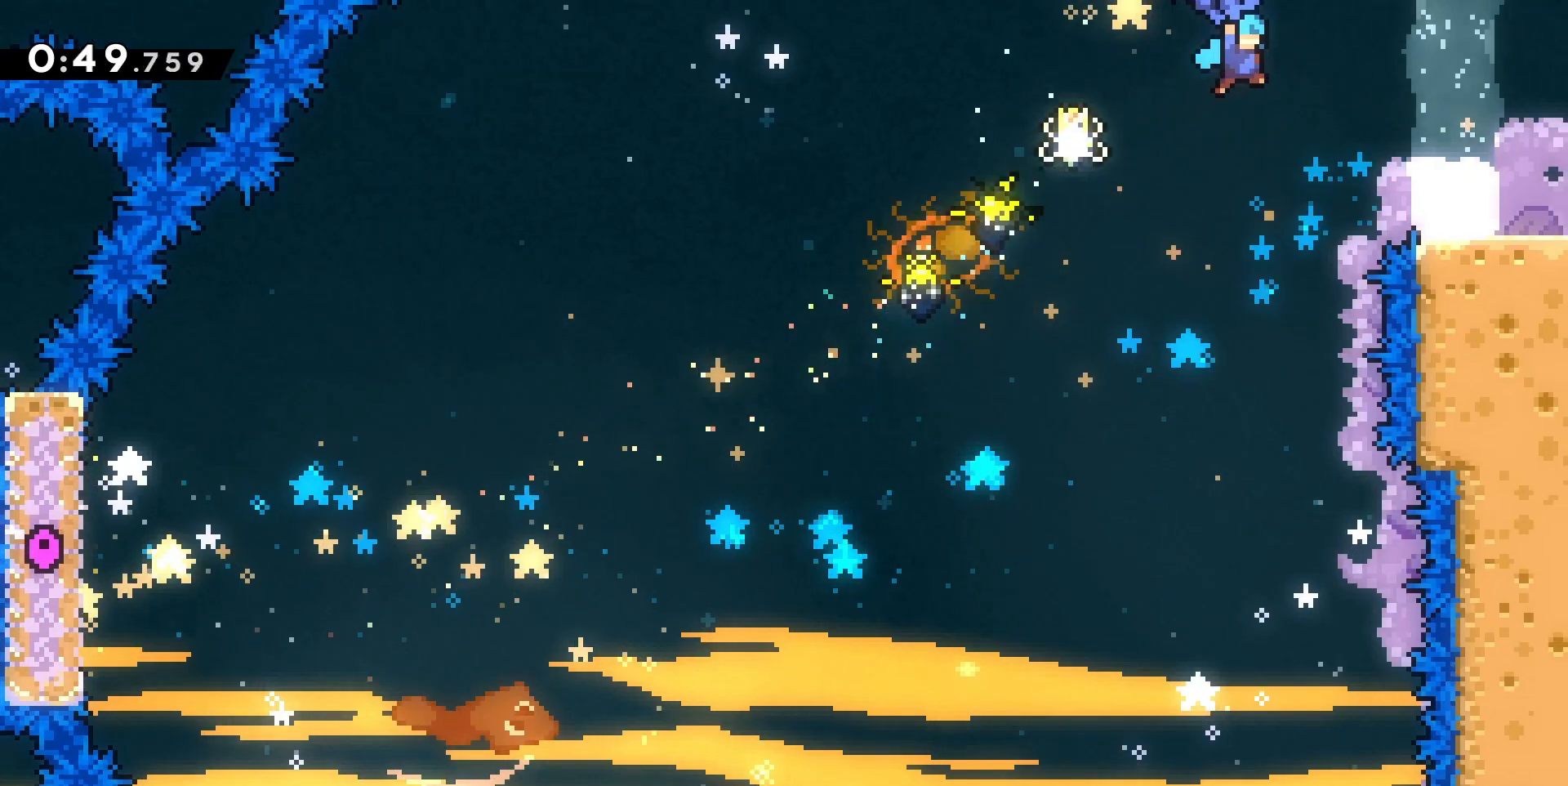
{"keys": ["d"], "events": [[67, "s", "down"], [100, "grab", "up"], [167, "s", "up"], [433, "jump", "down"], [500, "jump", "up"]]}
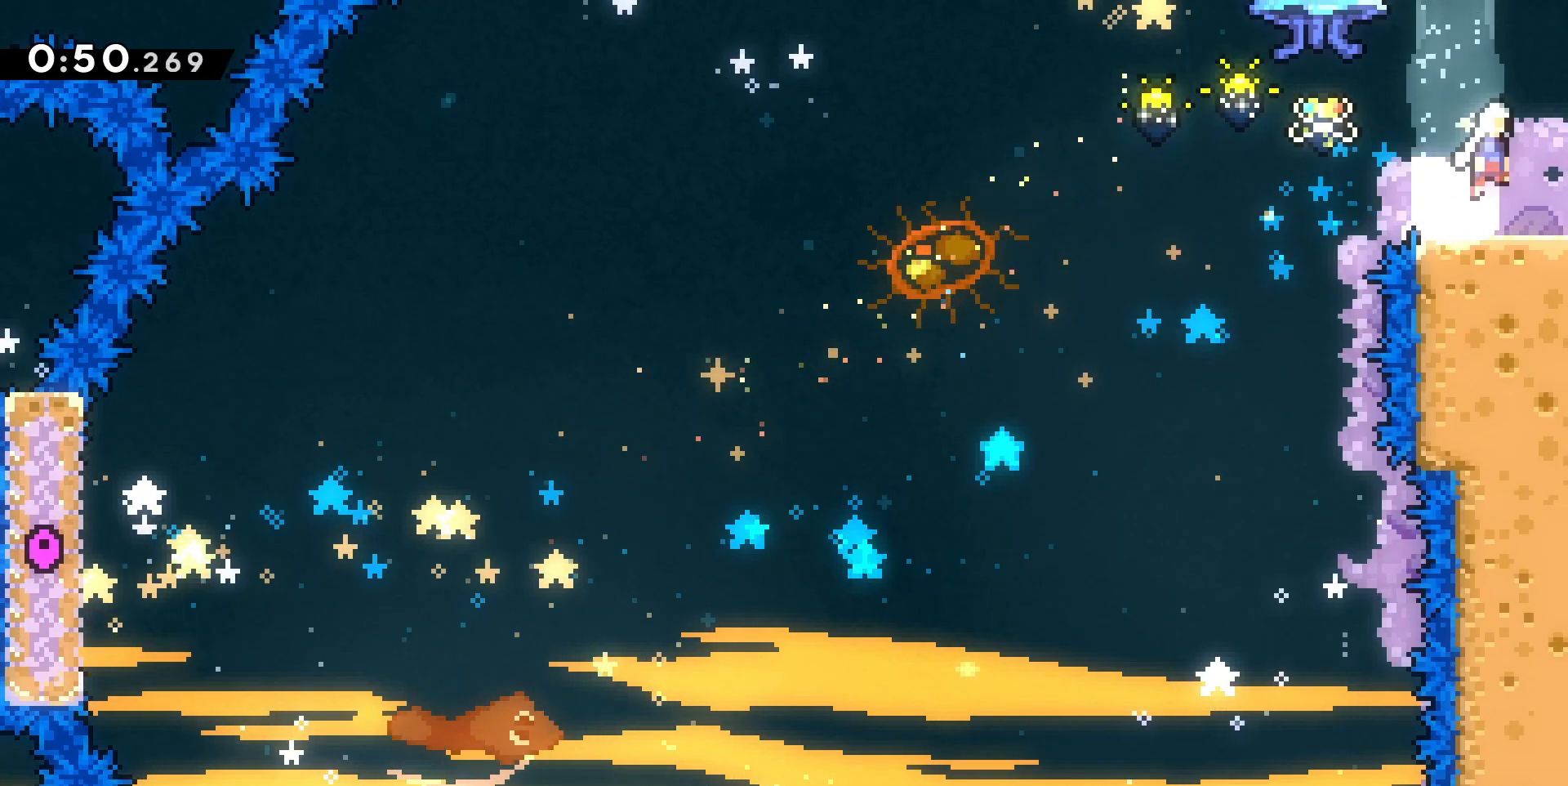
{"keys": ["d"], "events": []}
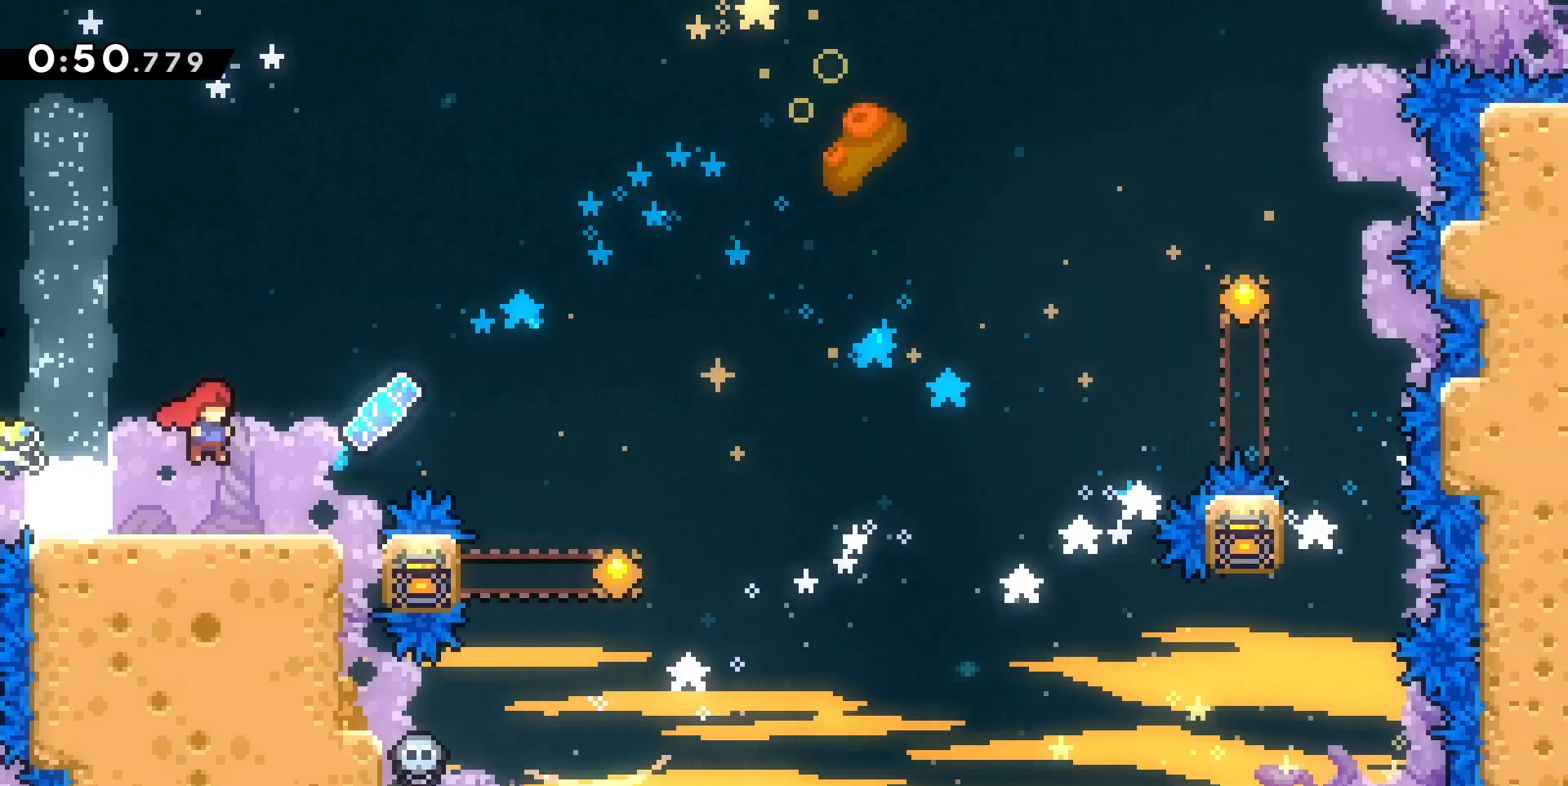
{"keys": ["d", "jump"], "events": [[467, "jump", "down"]]}
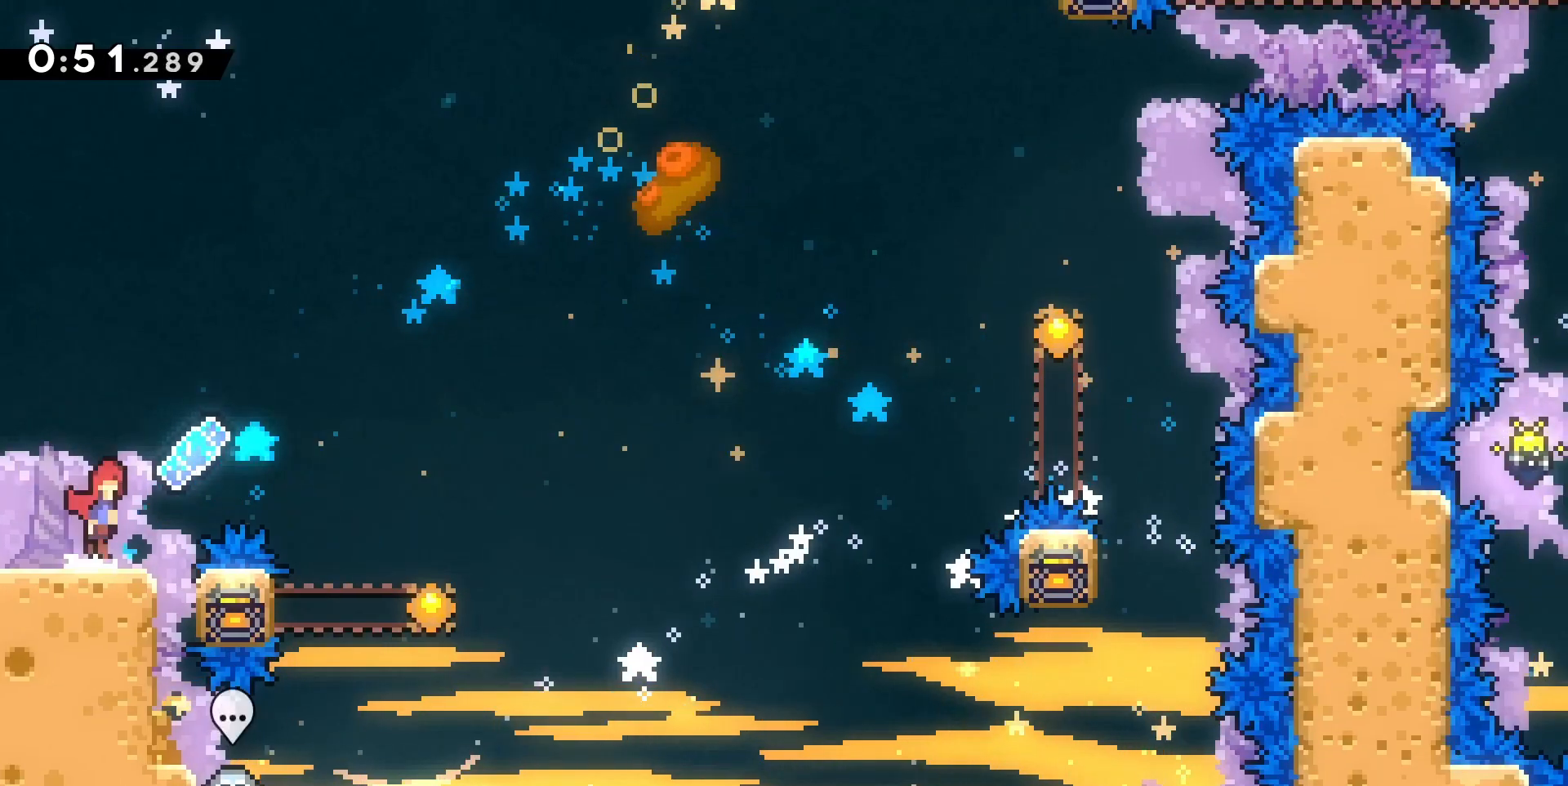
{"keys": ["jump"], "events": [[500, "d", "up"]]}
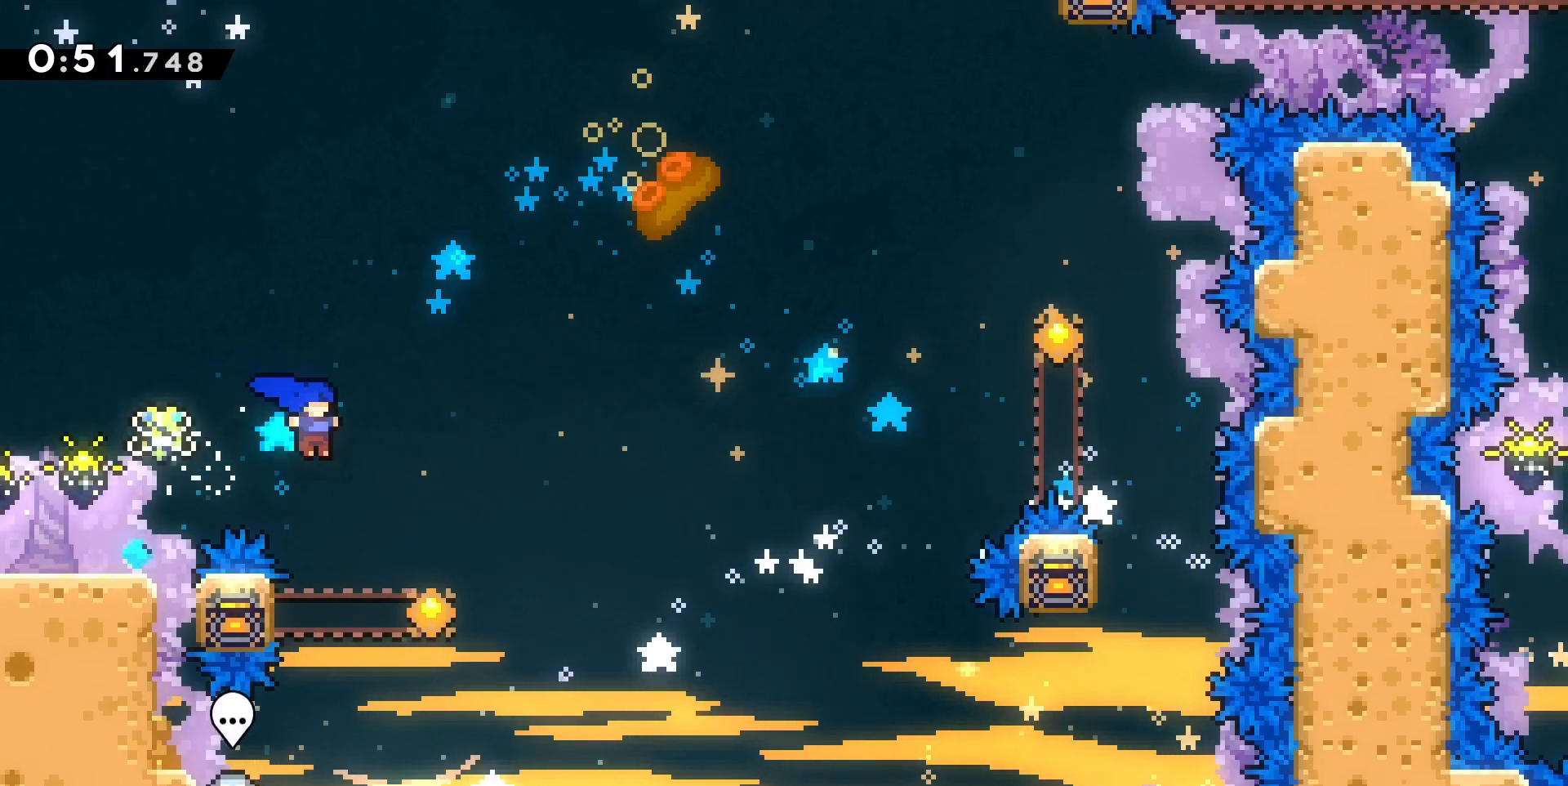
{"keys": ["grab"], "events": [[100, "q", "down"], [133, "grab", "down"], [333, "jump", "up"], [367, "q", "up"]]}
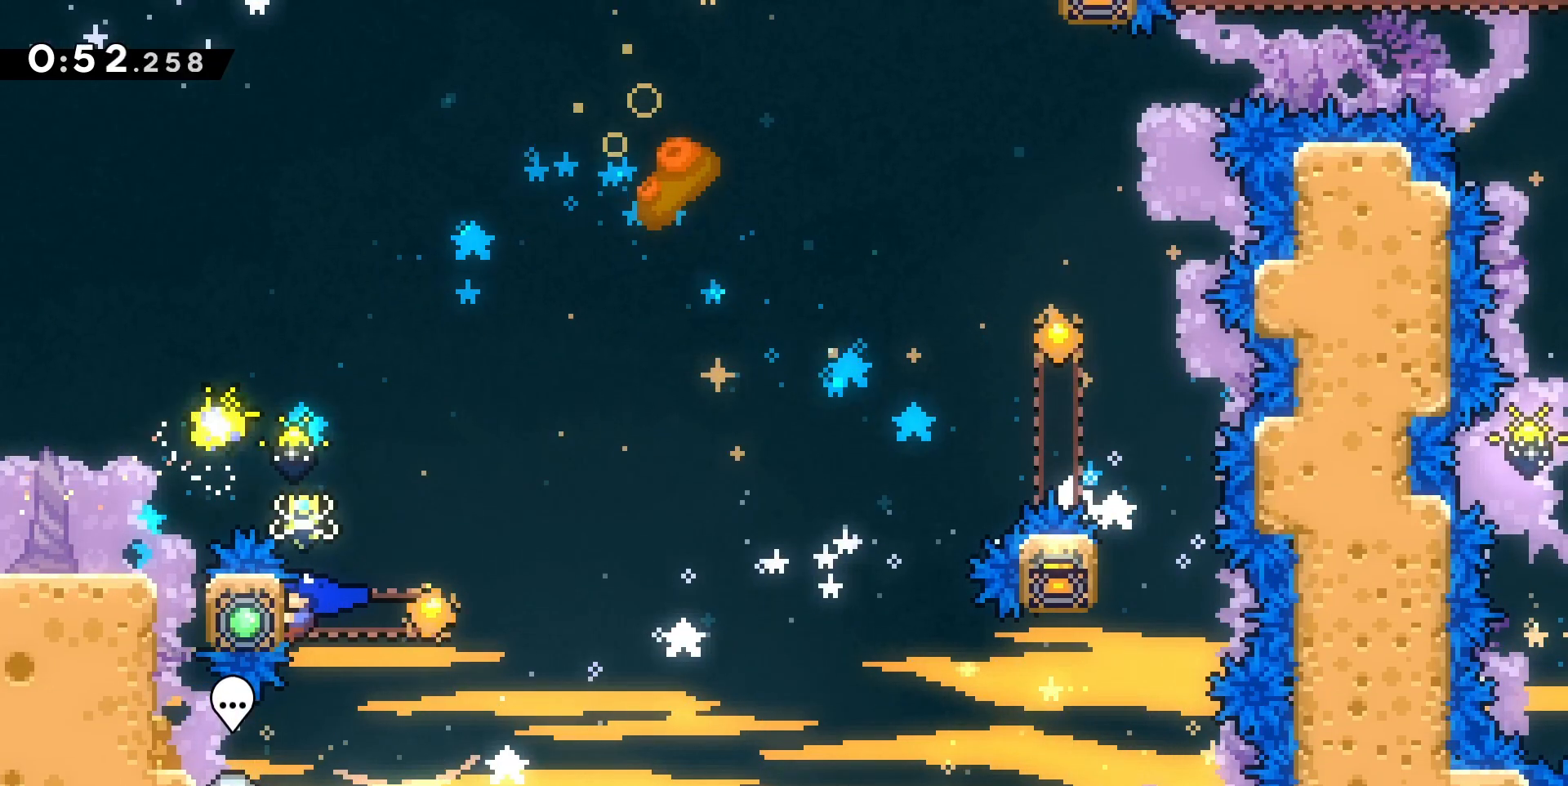
{"keys": ["d", "grab", "jump"], "events": [[333, "d", "down"], [333, "jump", "down"]]}
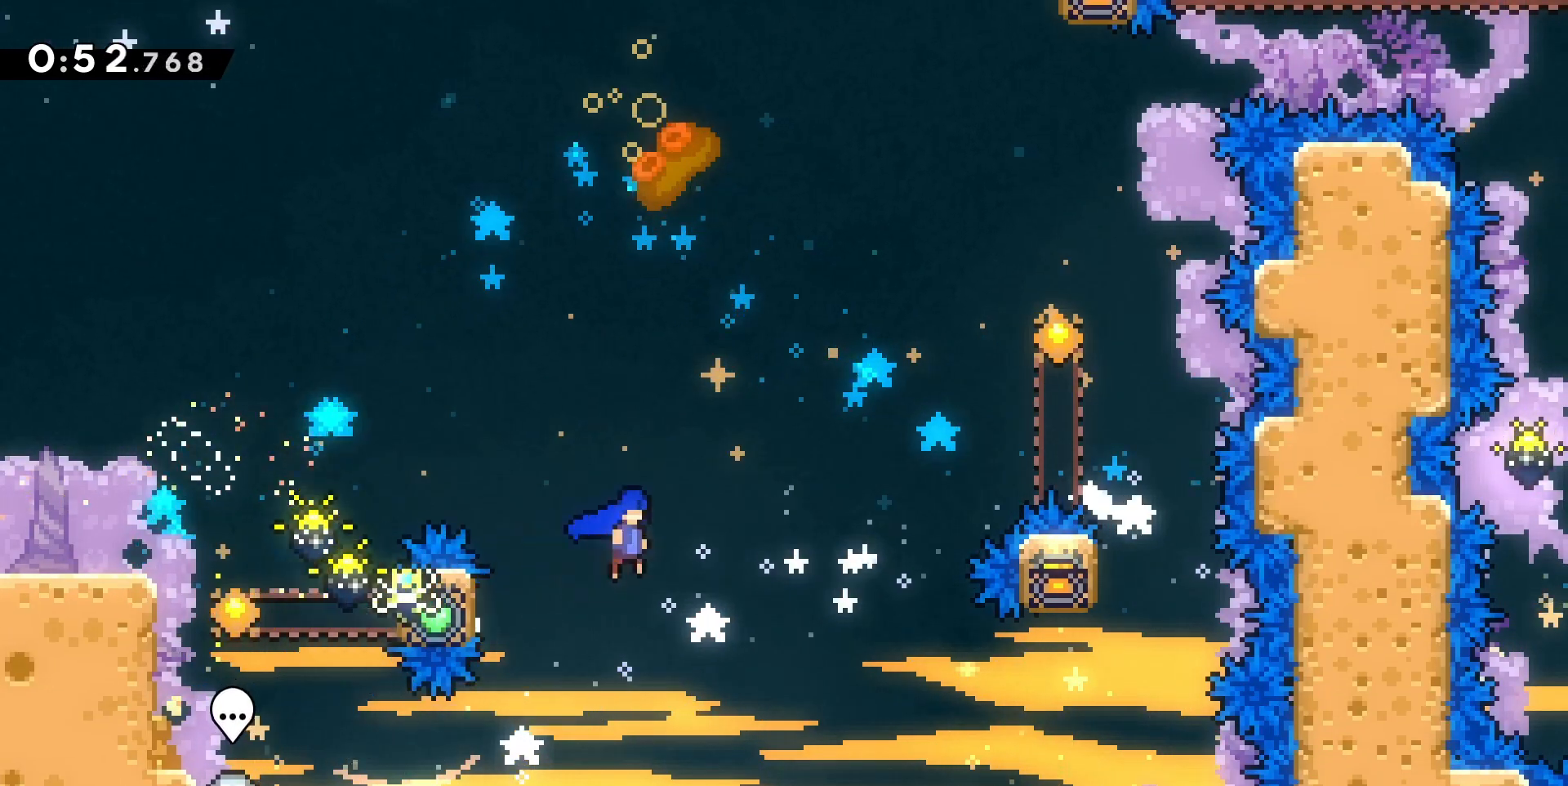
{"keys": ["d"], "events": [[167, "z", "down"], [200, "dash", "down"], [333, "jump", "up"], [400, "dash", "up"], [400, "z", "up"], [500, "grab", "up"]]}
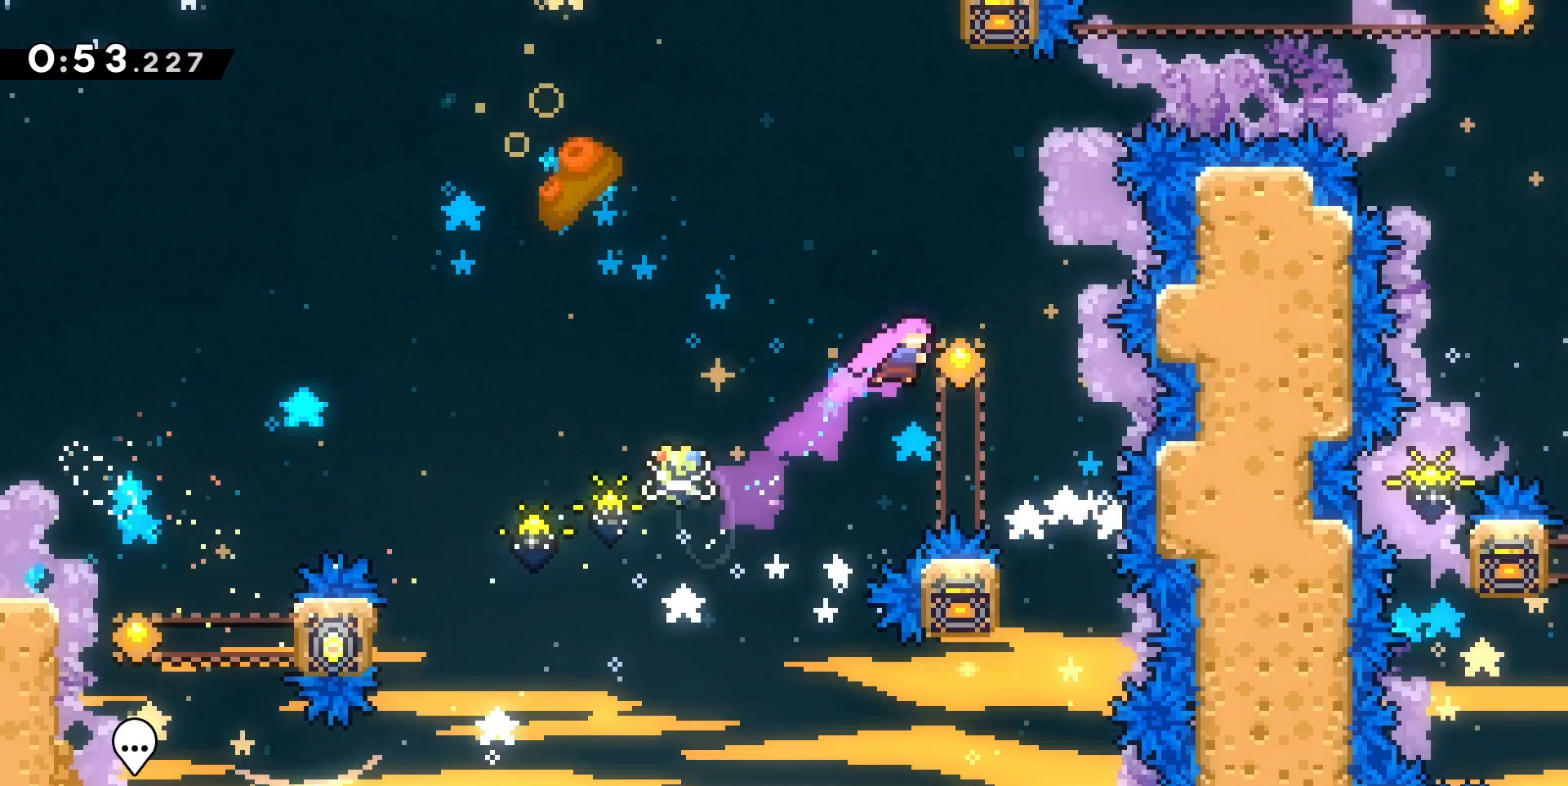
{"keys": ["grab", "q"], "events": [[233, "d", "up"], [400, "q", "down"], [467, "grab", "down"]]}
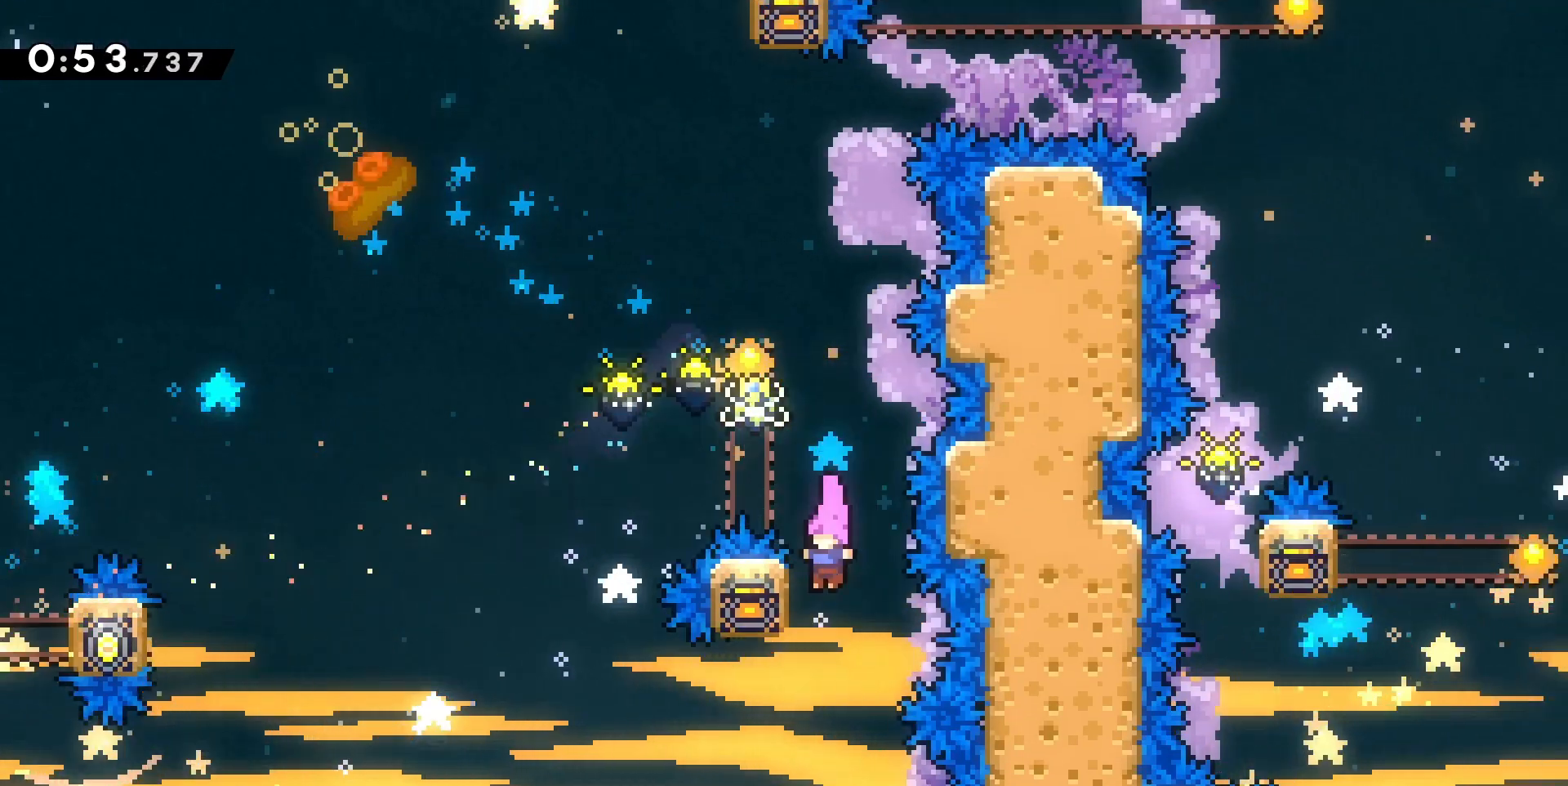
{"keys": ["grab"], "events": [[133, "q", "up"]]}
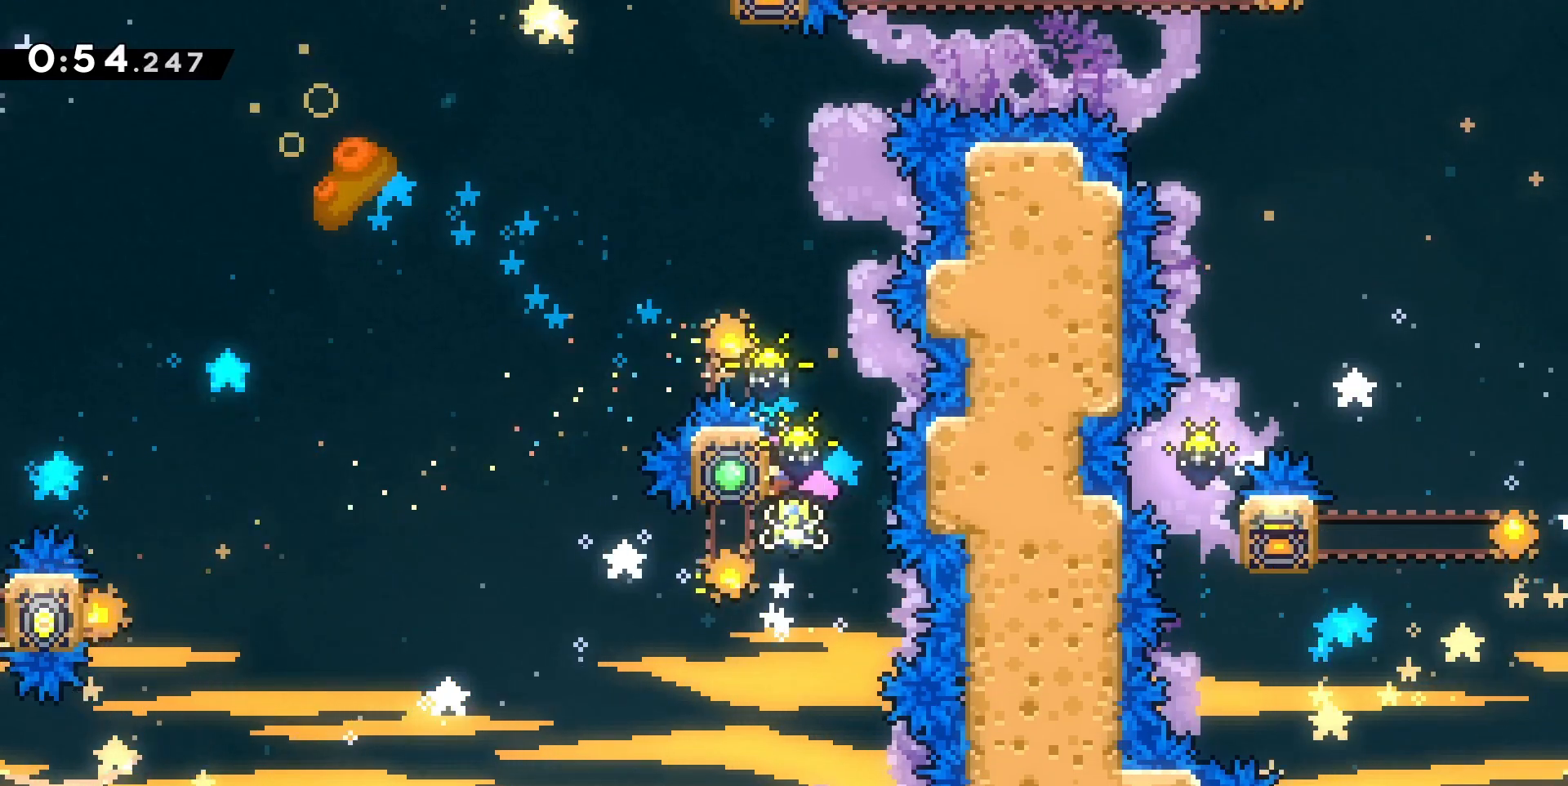
{"keys": ["d", "grab", "jump"], "events": [[100, "q", "down"], [167, "jump", "down"], [400, "d", "down"], [433, "q", "up"]]}
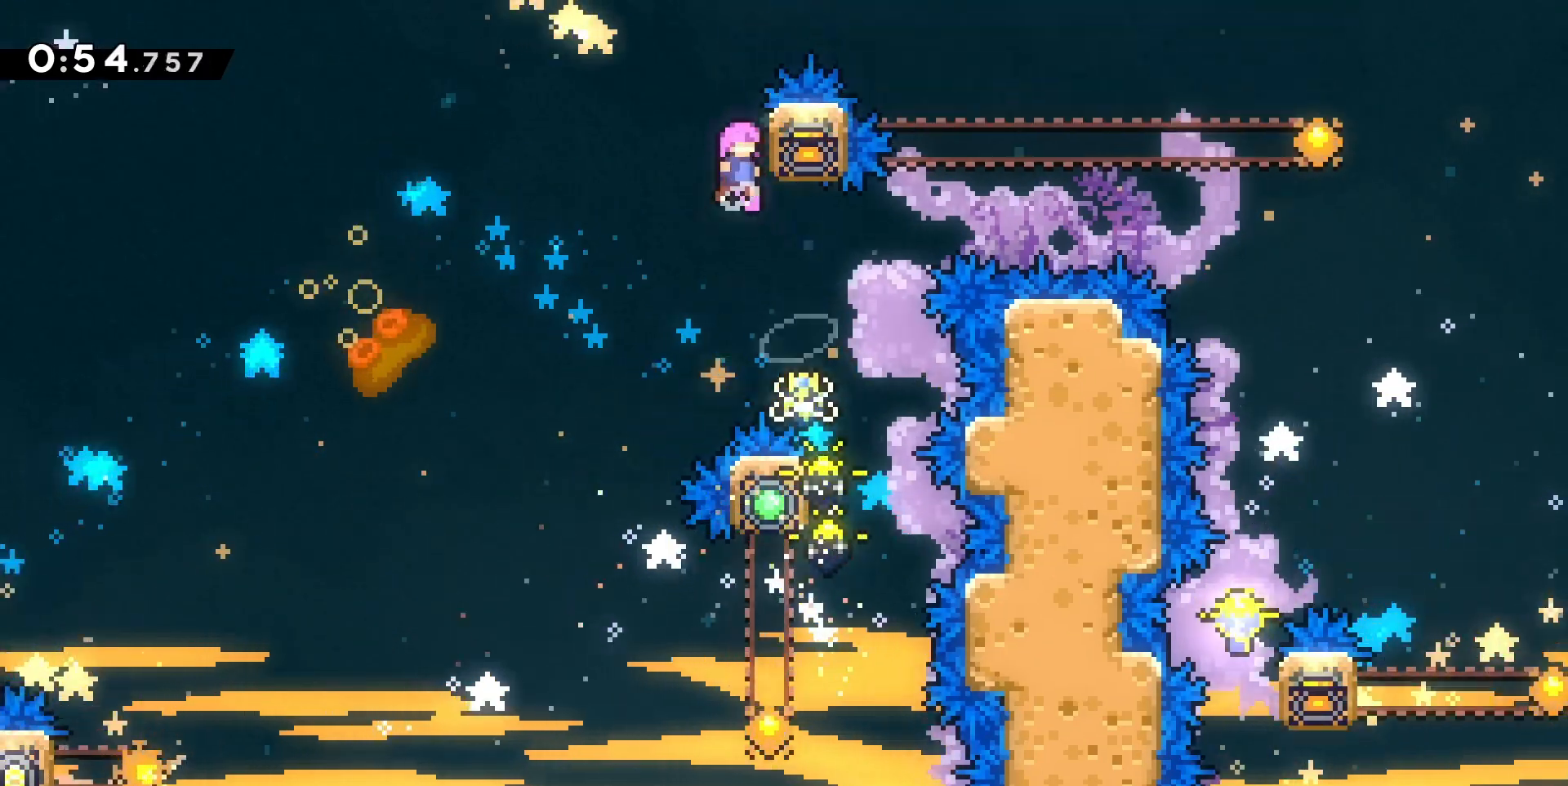
{"keys": ["grab"], "events": [[267, "d", "up"], [267, "jump", "up"]]}
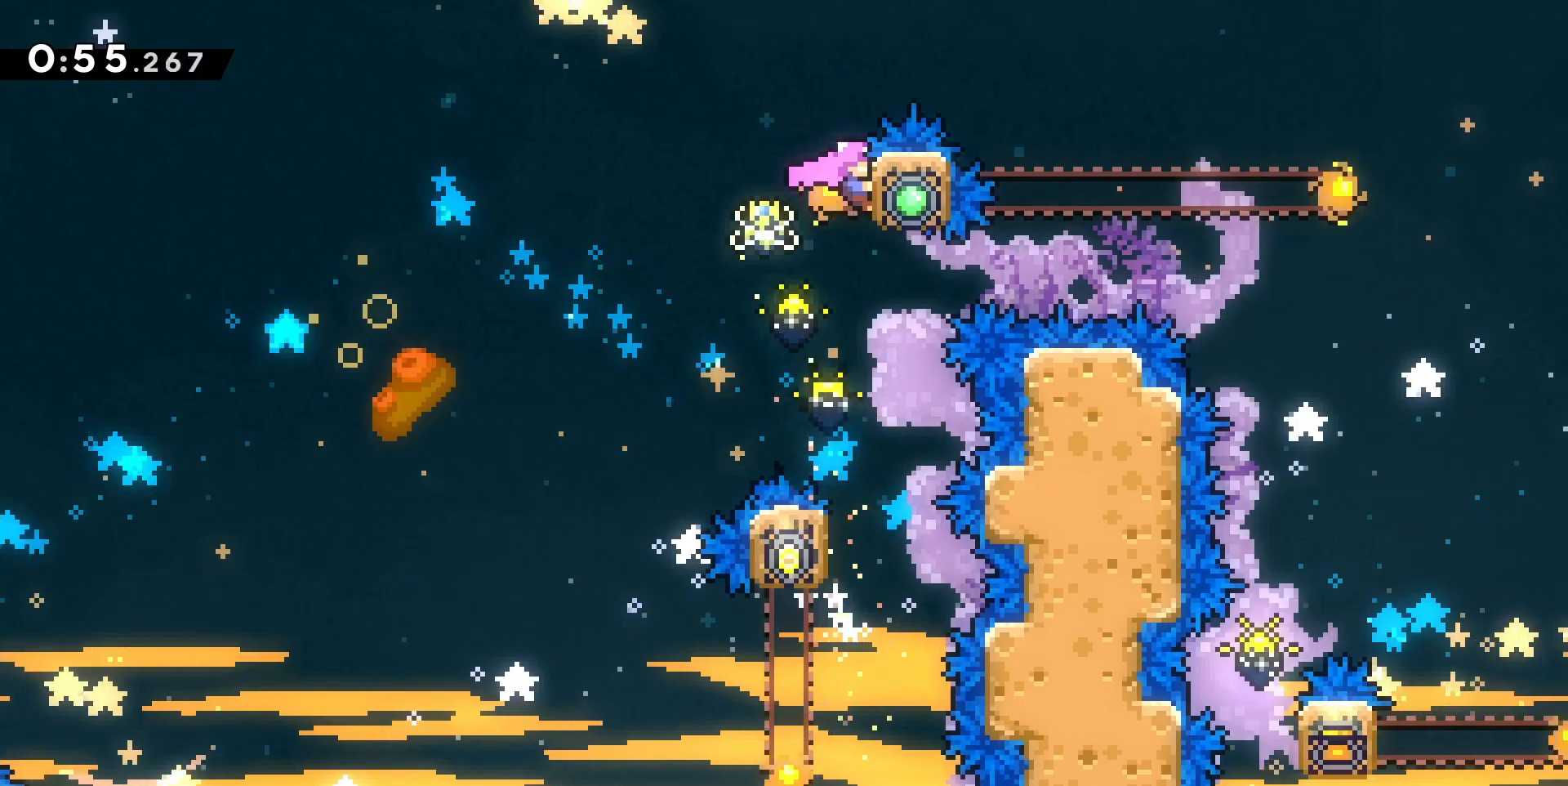
{"keys": [], "events": [[467, "grab", "up"]]}
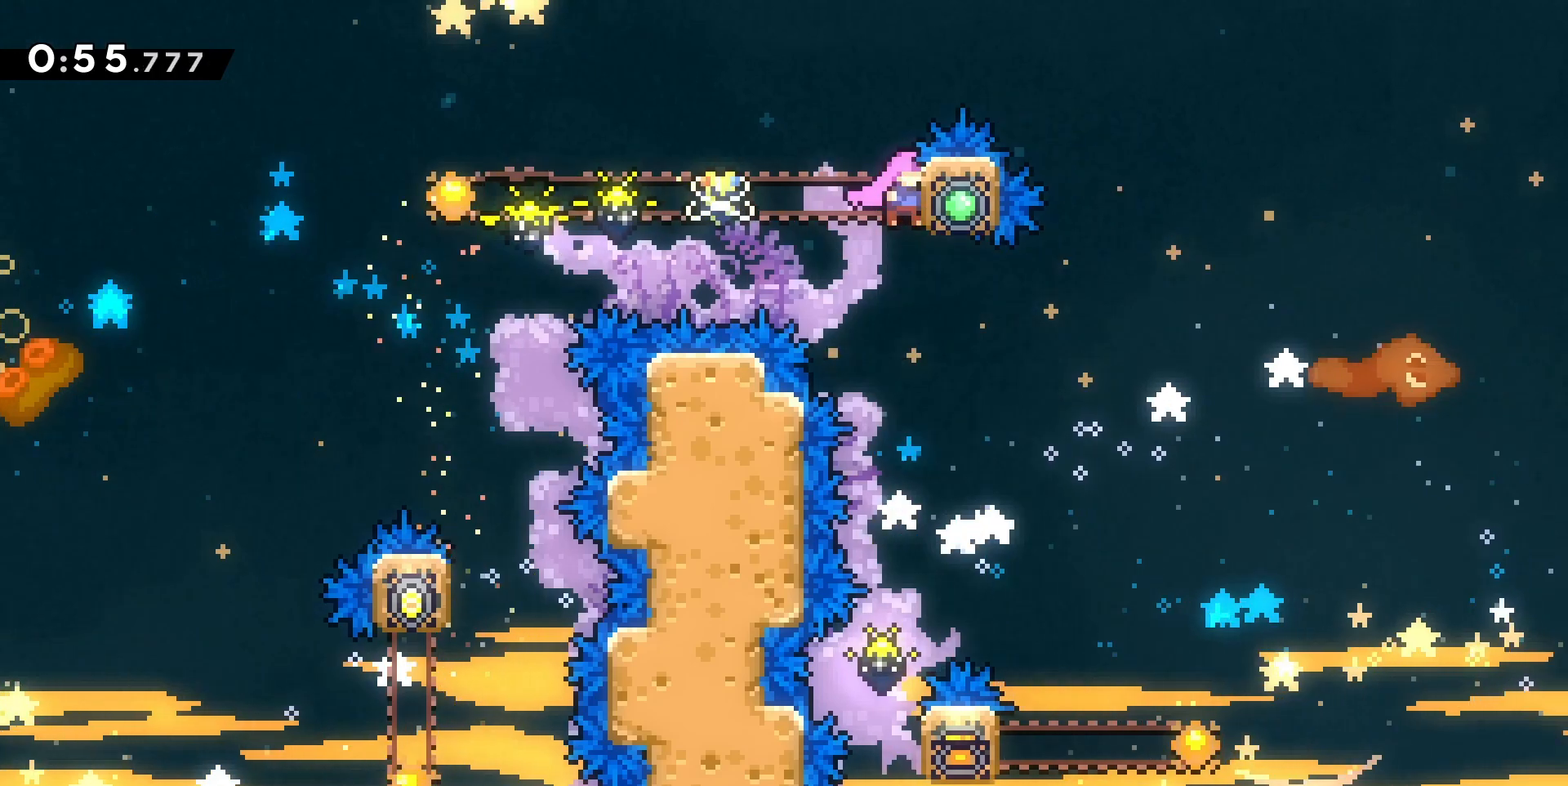
{"keys": ["grab"], "events": [[333, "grab", "down"]]}
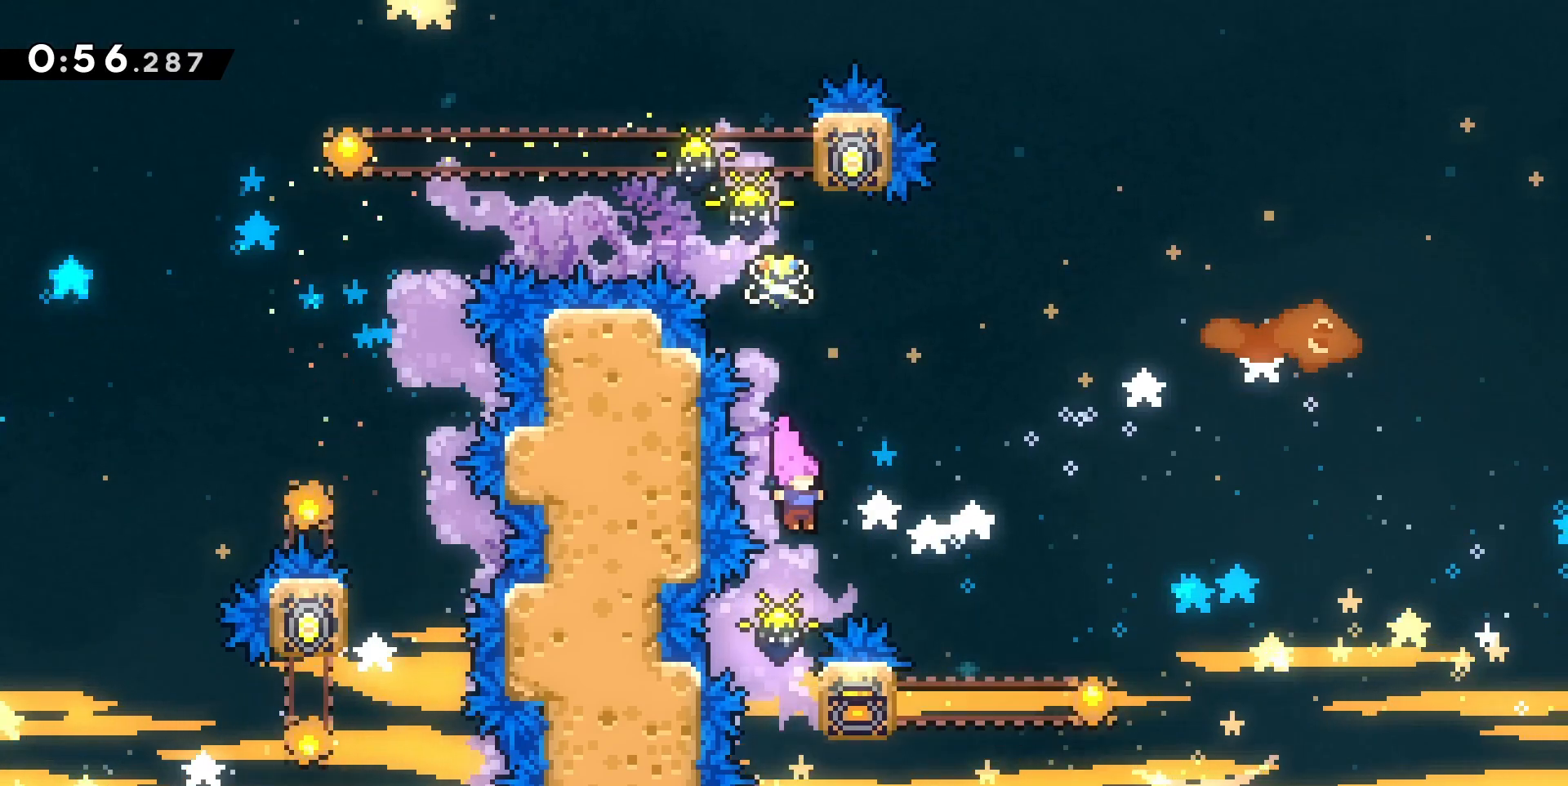
{"keys": ["grab"], "events": []}